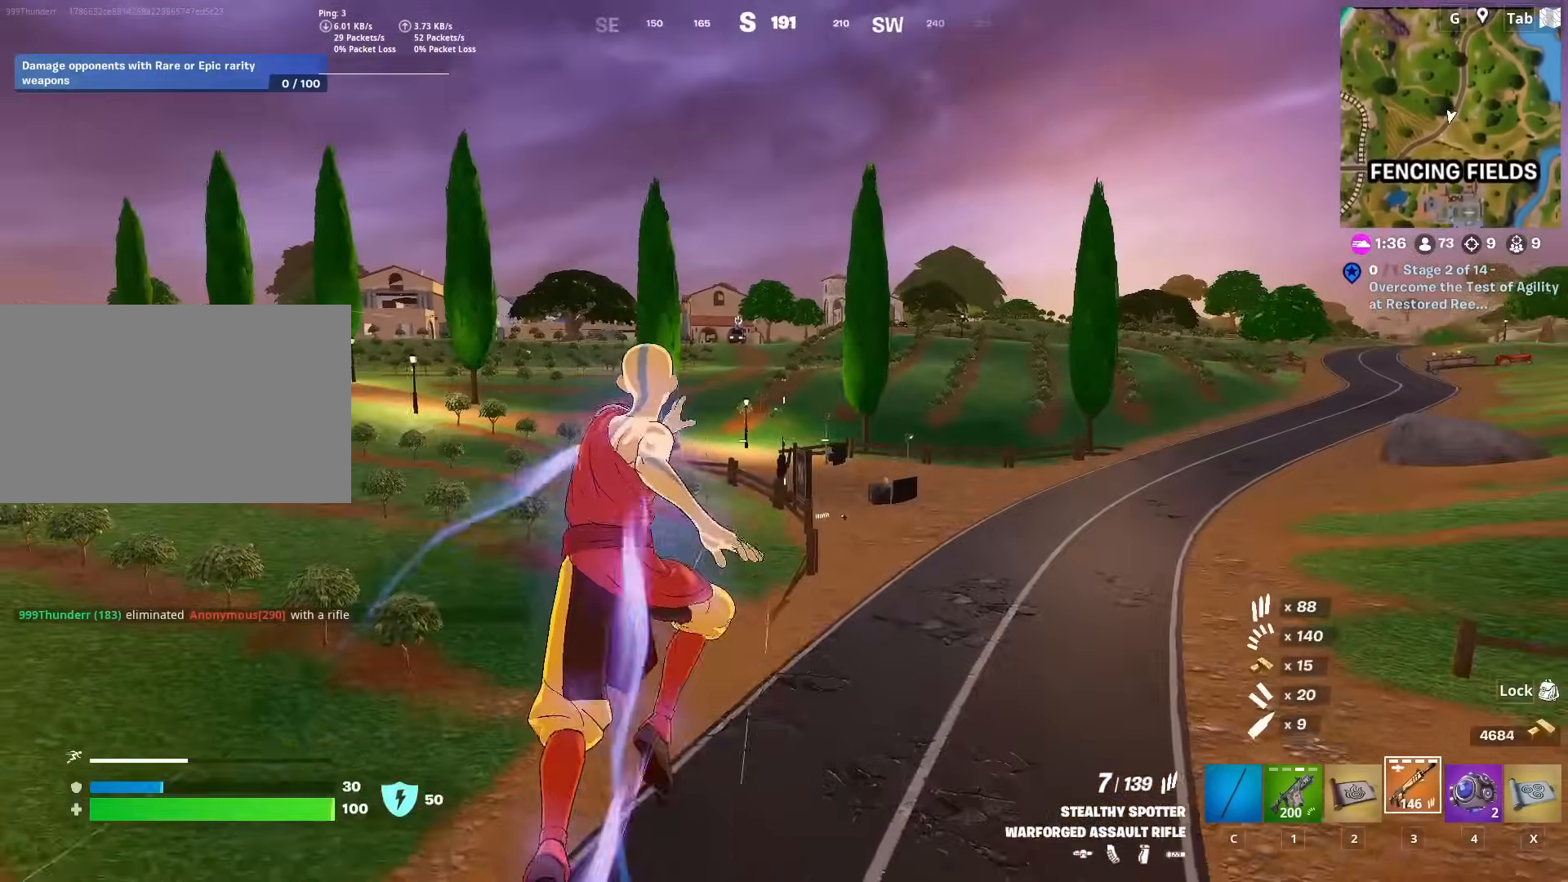
Gameplay with keyboard and mouse; each line is a JSON object with the keys and mouse buttons held at the frame after it. "events" lists presses ("down") and releases ("up") of "1", "2", "3", "4", "5", "a", "alt", "c", "caps_lock", "ctrl", "d", "e", "f", "g", "q", "r", "s", "shift", "space", "t", "tab", "v", "w", "x", "z", "mouse_left", "mouse_wheel" and "mouse_right" between this image and that frame as [ms after this image, input, new state], when the widget could be followed in between. "mouse_left", "mouse_wheel", "mouse_right" = the "left", "wheel", "right" buttons of the "mouse" list. No other keys are recorded. "wheel" means that the mouse wheel is clicked or scrolled. "mouse_move" is the direction in which the mouse moves at that frame (one of eight, or "still"), when it could be read.
{"keys": ["d", "w"], "mouse": [], "mouse_move": "still", "events": [[134, "d", "down"]]}
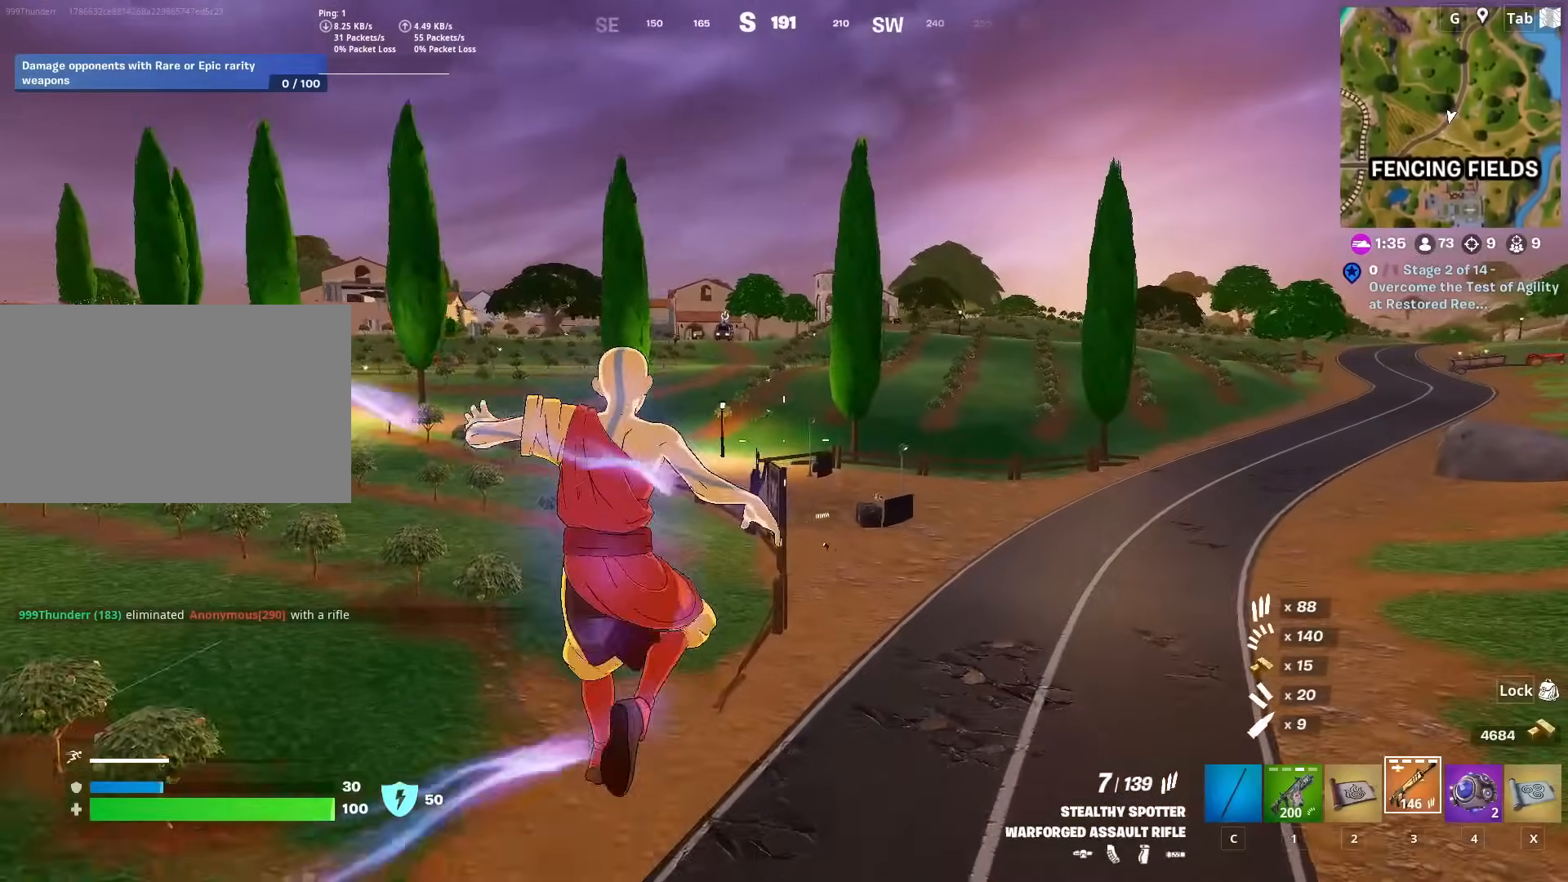
{"keys": ["w"], "mouse": [], "mouse_move": "up", "events": [[33, "d", "up"], [167, "w", "up"], [267, "w", "down"]]}
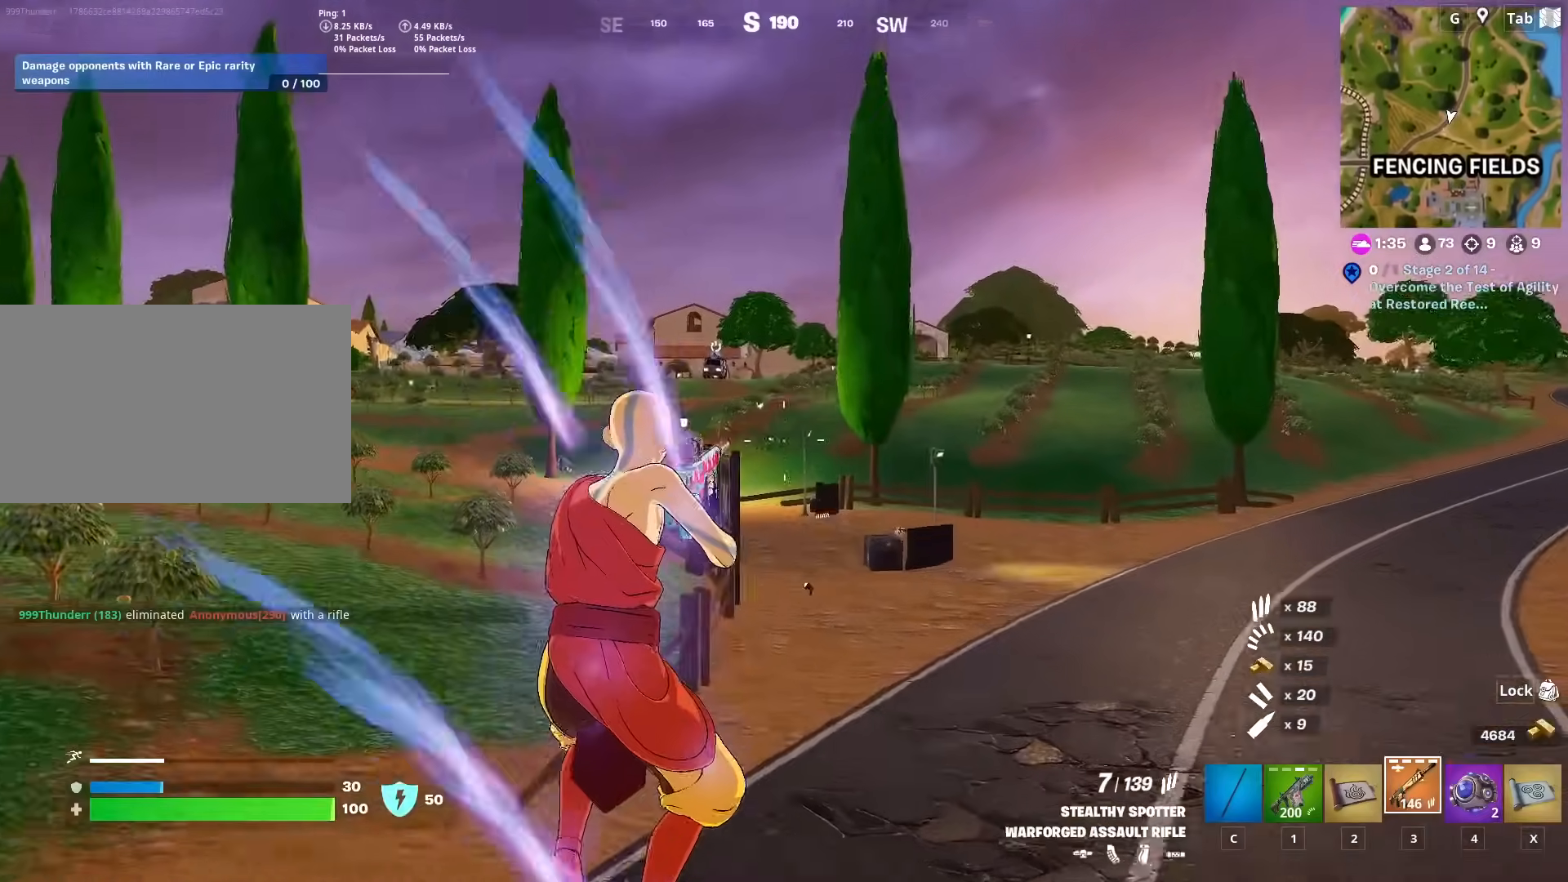
{"keys": ["ctrl", "w"], "mouse": ["right"], "mouse_move": "still", "events": [[201, "mouse_right", "down"], [467, "ctrl", "down"]]}
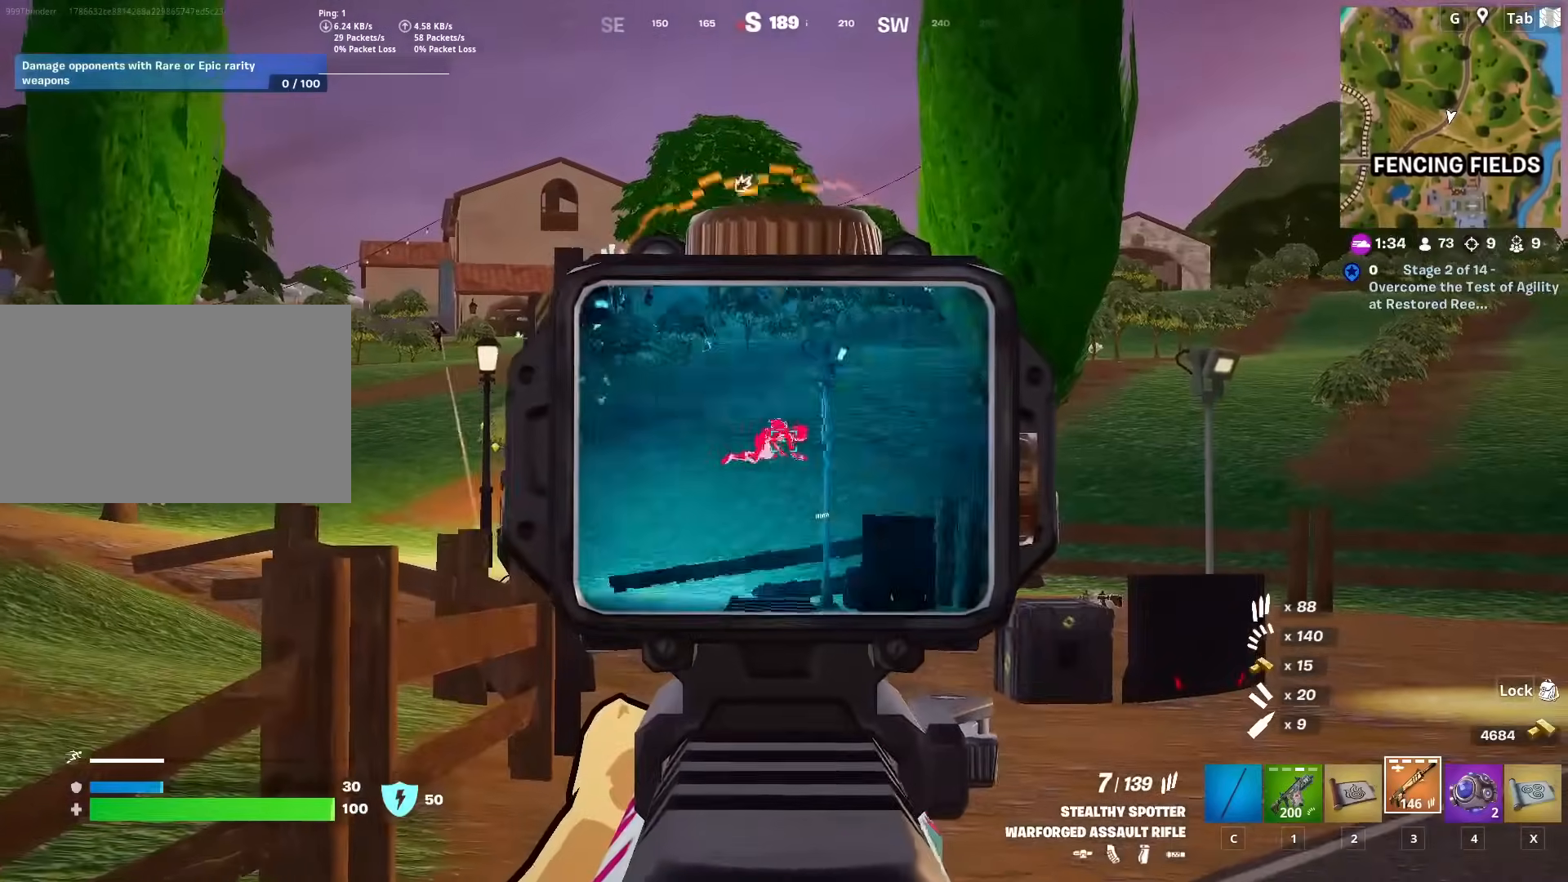
{"keys": ["ctrl", "w"], "mouse": ["left", "right"], "mouse_move": "right", "events": [[100, "ctrl", "up"], [400, "ctrl", "down"], [484, "mouse_left", "down"]]}
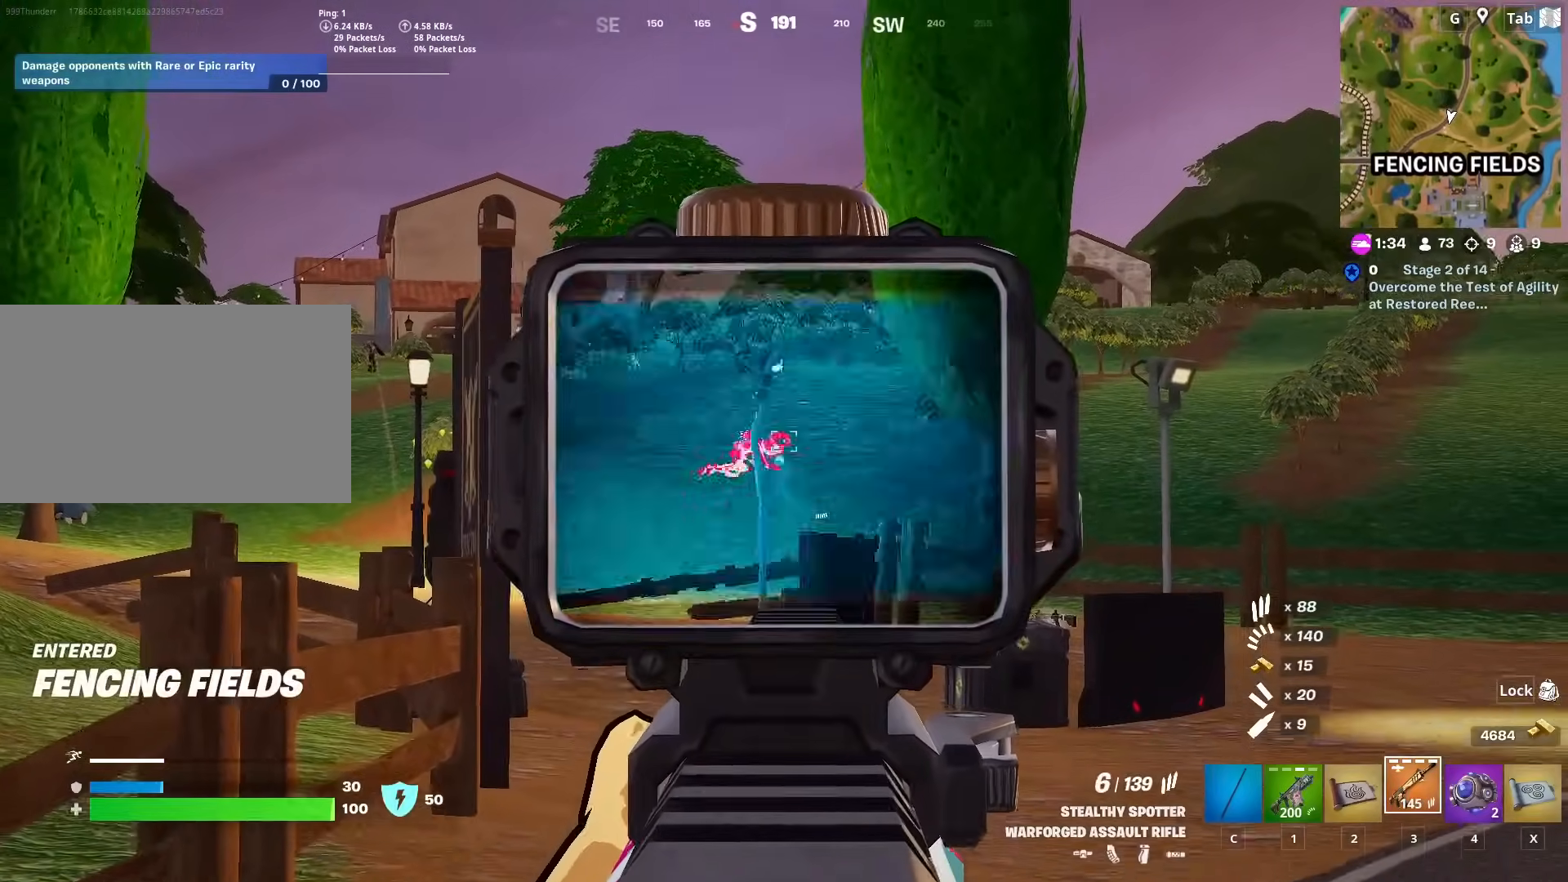
{"keys": ["d", "shift", "w"], "mouse": ["right"], "mouse_move": "down-left", "events": [[84, "ctrl", "up"], [117, "d", "down"], [117, "mouse_left", "up"], [167, "mouse_left", "down"], [317, "mouse_left", "up"], [351, "mouse_left", "down"], [451, "mouse_left", "up"], [451, "shift", "down"]]}
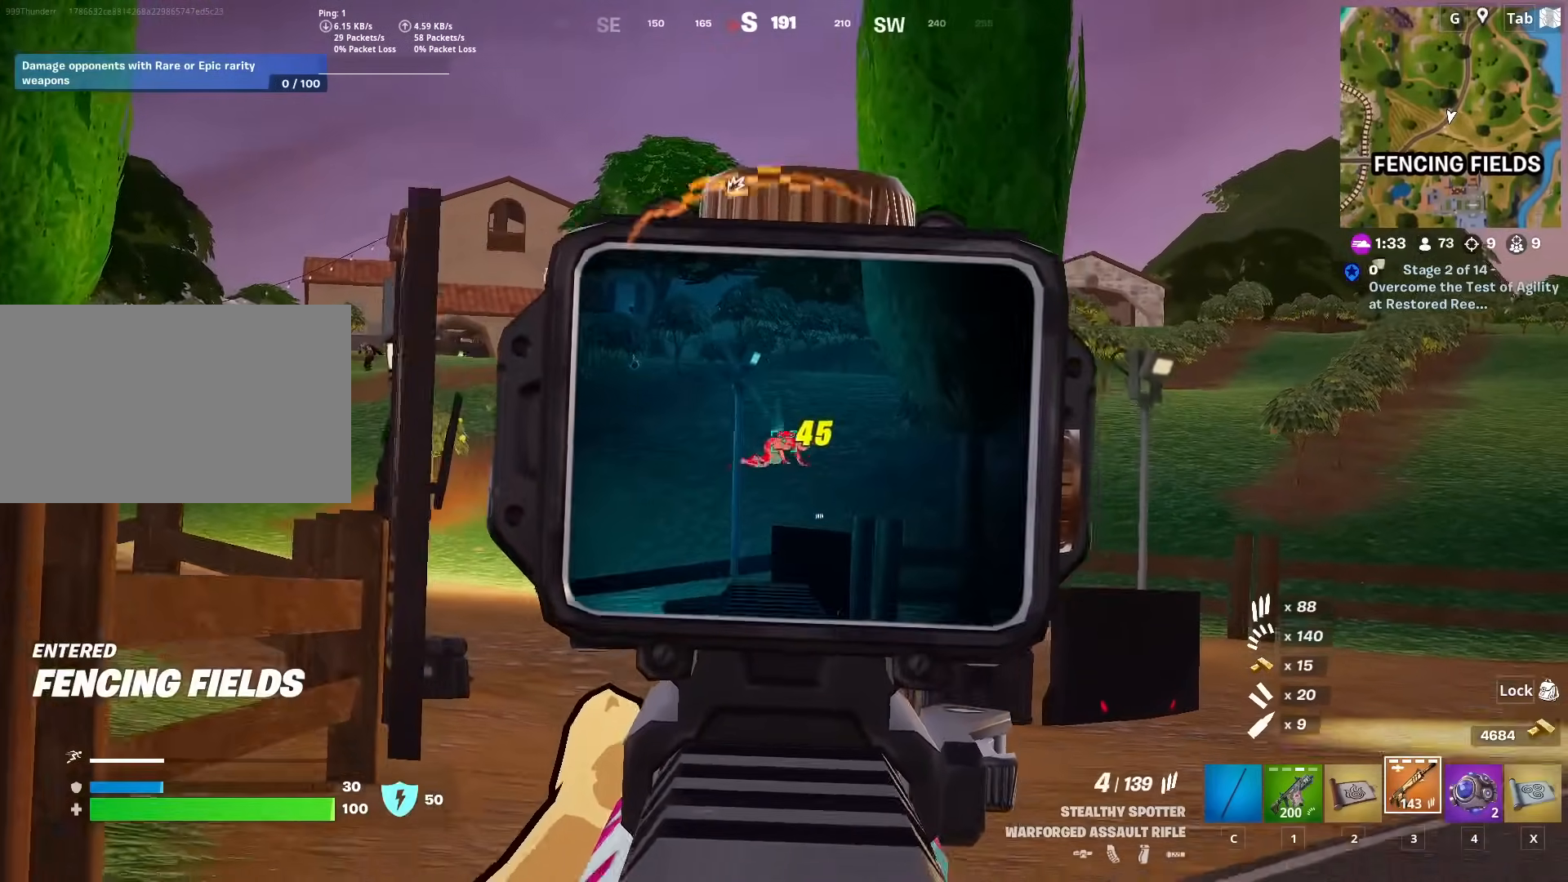
{"keys": ["a", "w"], "mouse": ["right"], "mouse_move": "left", "events": [[50, "mouse_left", "down"], [133, "mouse_left", "up"], [133, "shift", "up"], [183, "mouse_left", "down"], [283, "mouse_left", "up"], [333, "d", "up"], [417, "a", "down"]]}
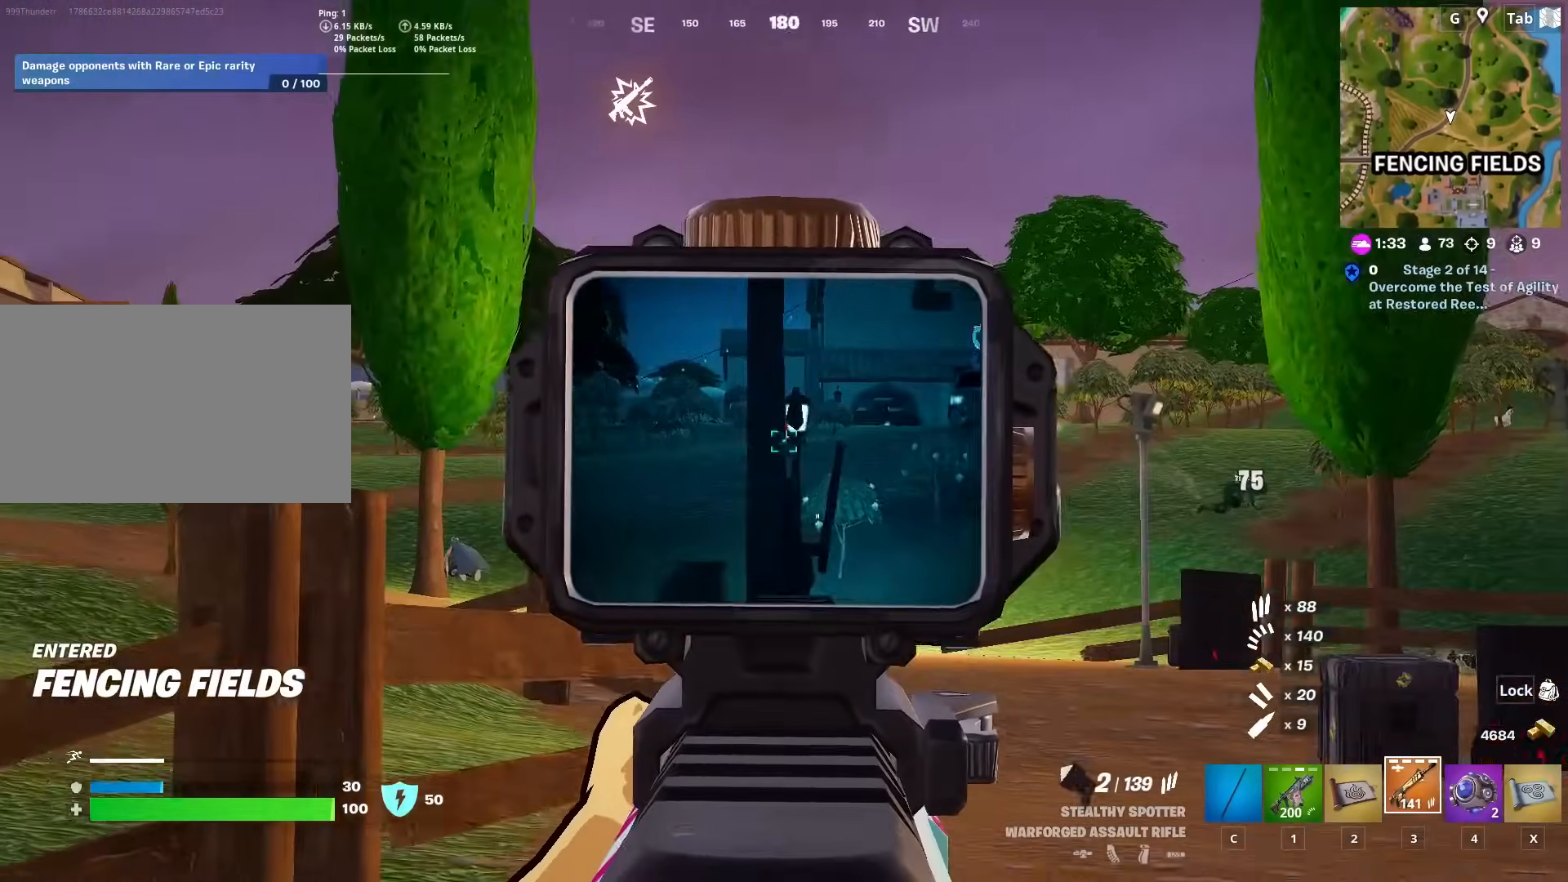
{"keys": ["a"], "mouse": ["right"], "mouse_move": "right", "events": [[67, "space", "down"], [301, "space", "up"], [301, "w", "up"]]}
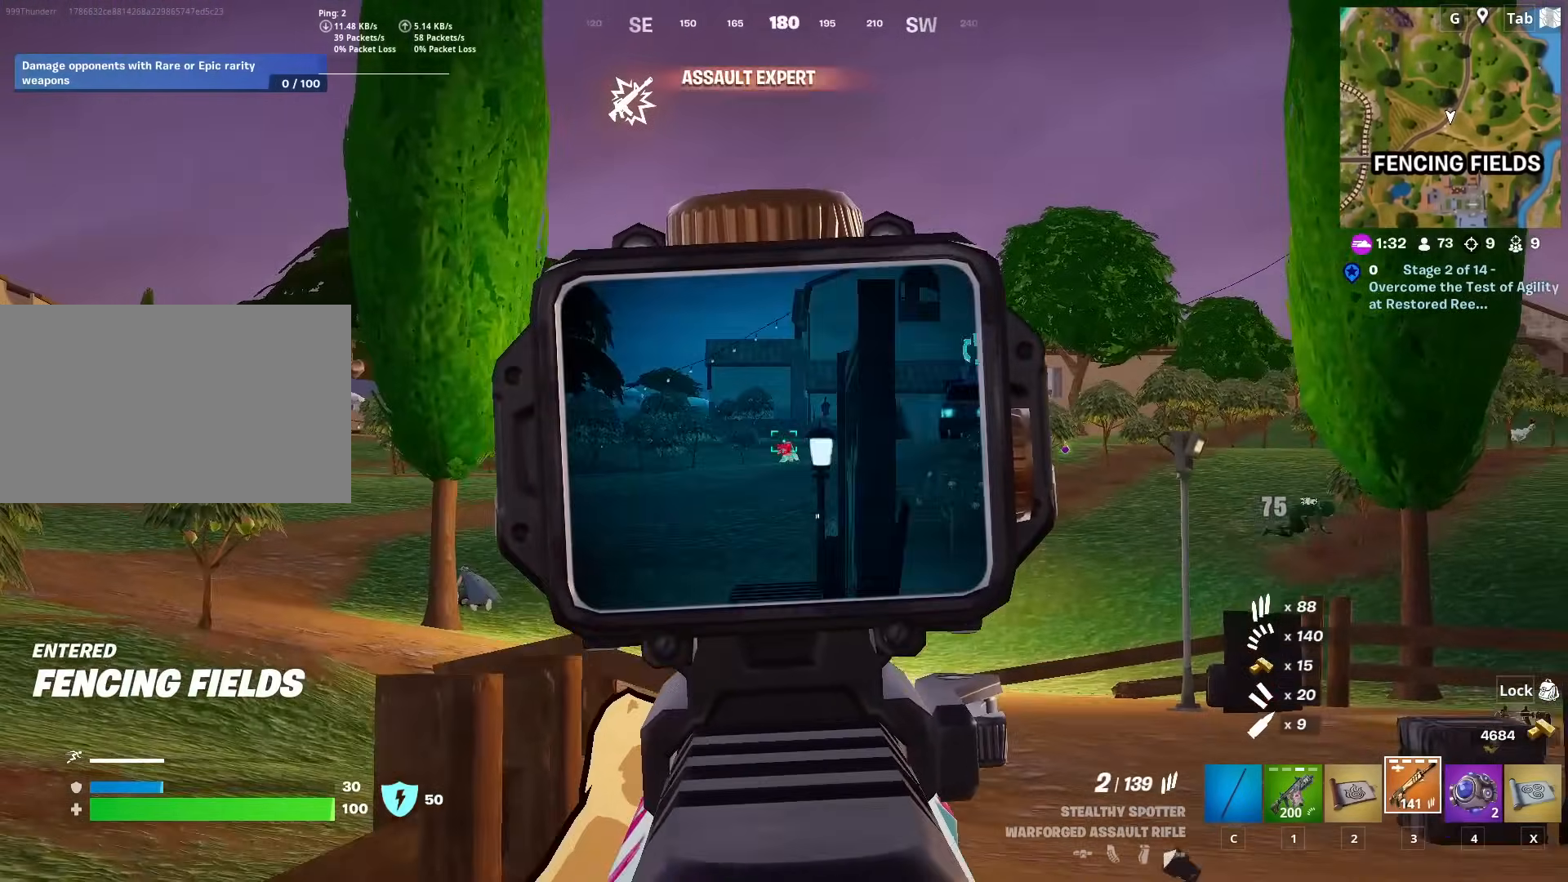
{"keys": ["w"], "mouse": ["right"], "mouse_move": "down", "events": [[183, "w", "down"], [267, "mouse_left", "down"], [317, "a", "up"], [500, "mouse_left", "up"]]}
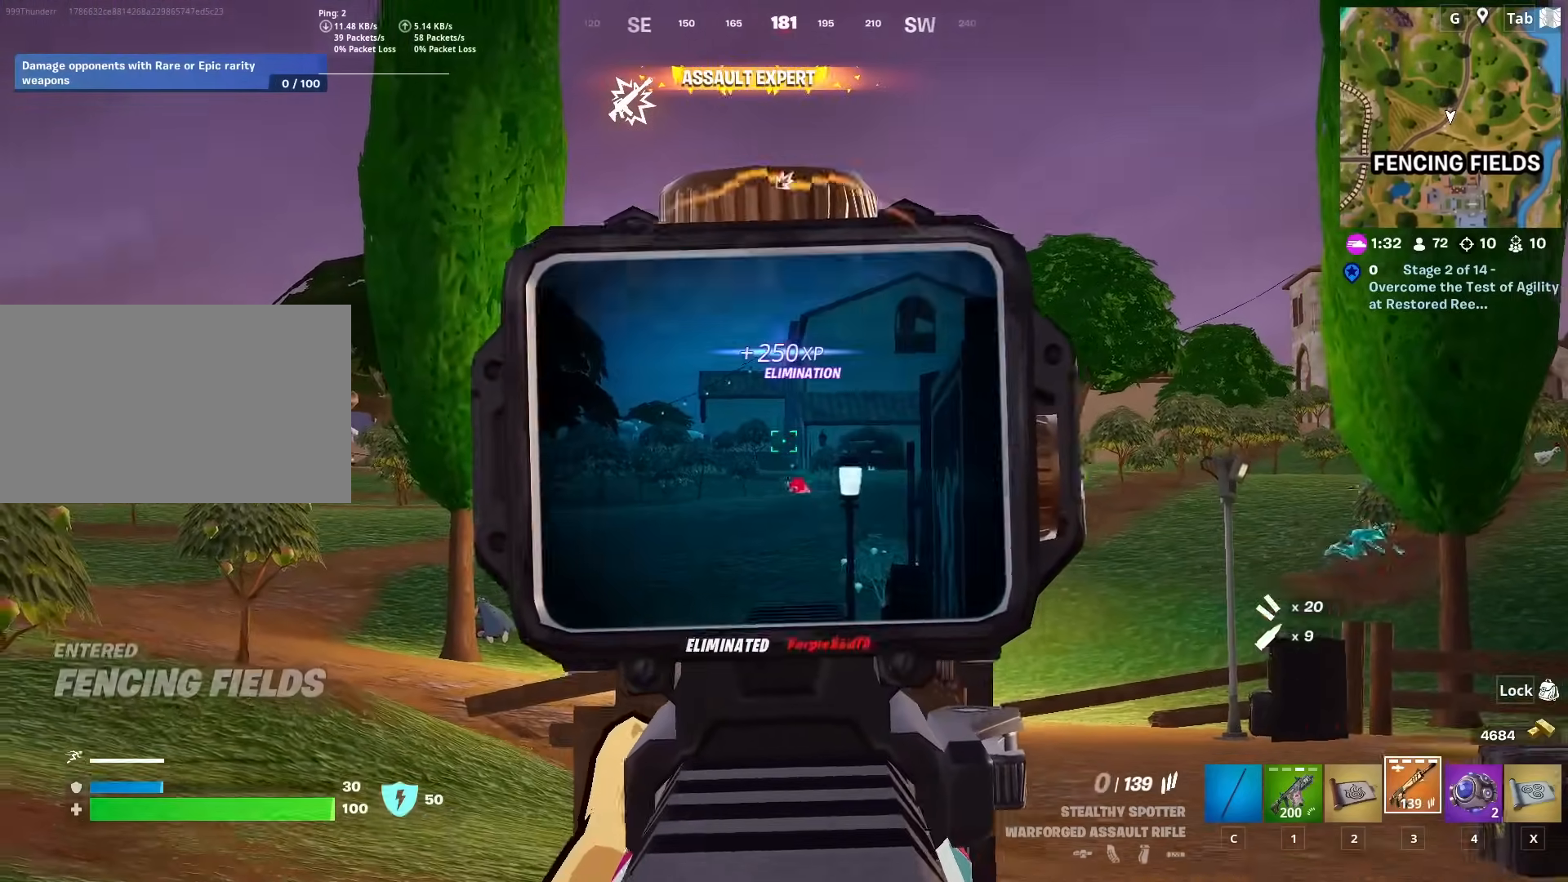
{"keys": ["a", "w"], "mouse": ["right"], "mouse_move": "down", "events": [[84, "a", "down"], [284, "mouse_left", "down"], [434, "mouse_left", "up"]]}
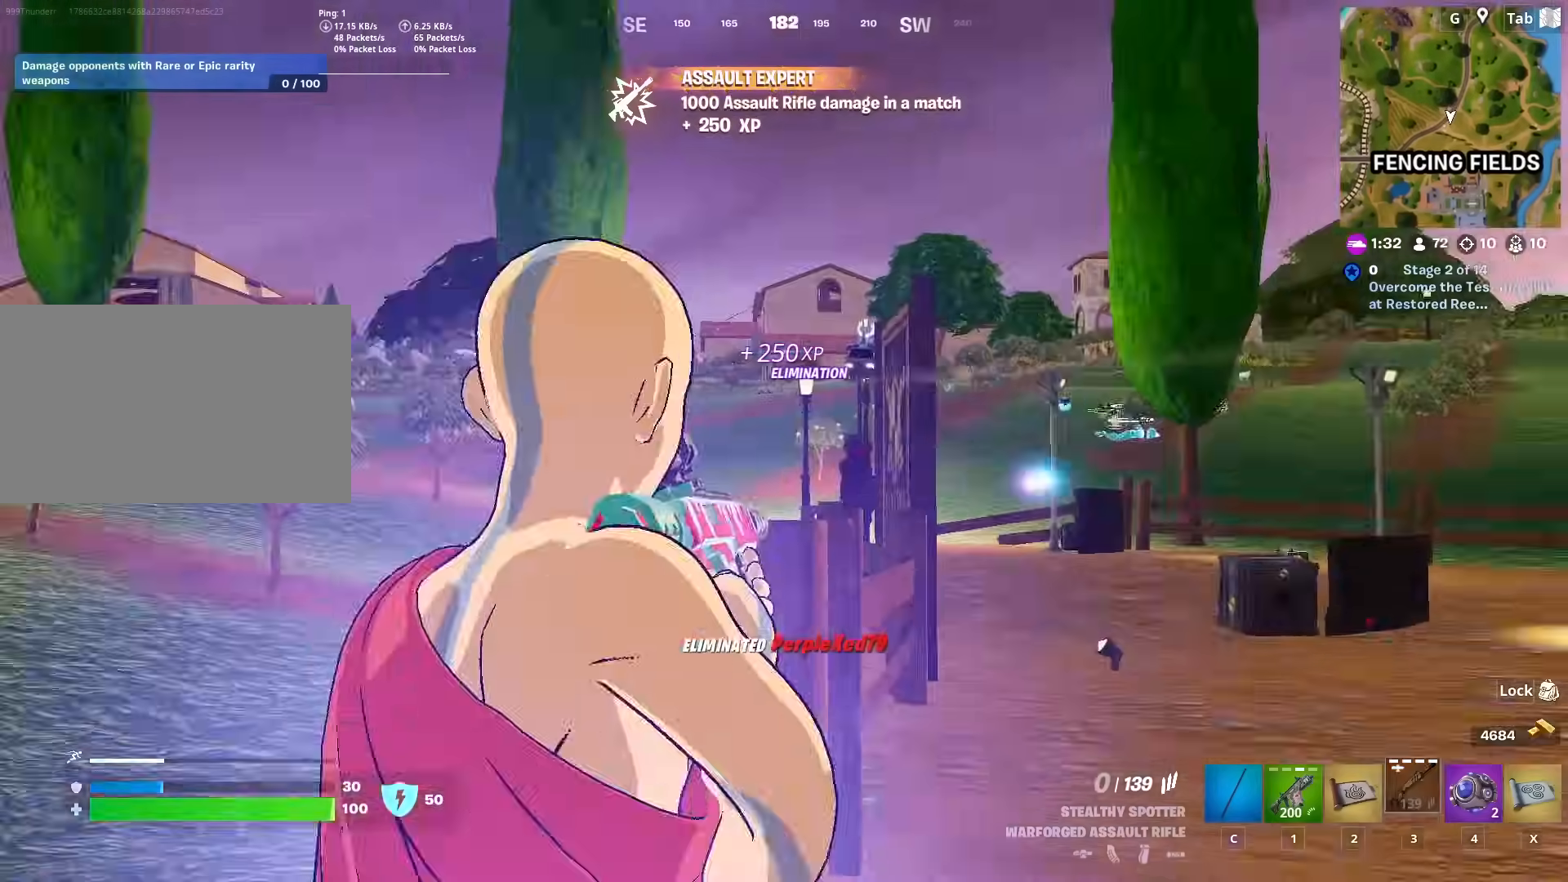
{"keys": ["d"], "mouse": [], "mouse_move": "down-right", "events": [[150, "mouse_right", "up"], [300, "d", "down"], [333, "a", "up"], [384, "w", "up"]]}
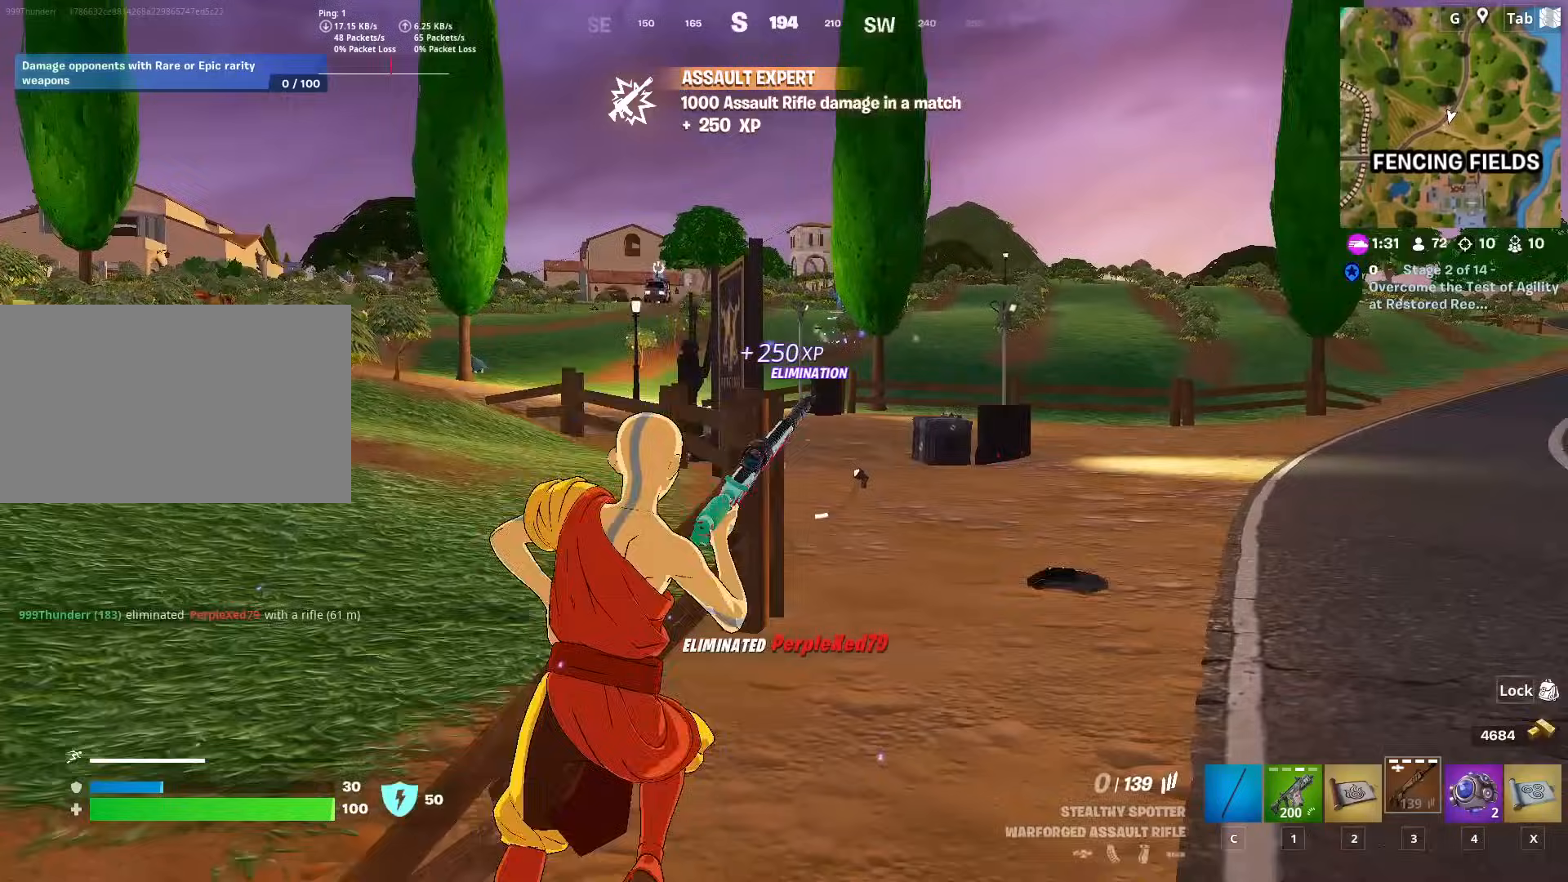
{"keys": ["d", "w"], "mouse": [], "mouse_move": "still", "events": [[34, "shift", "down"], [184, "shift", "up"], [267, "w", "down"]]}
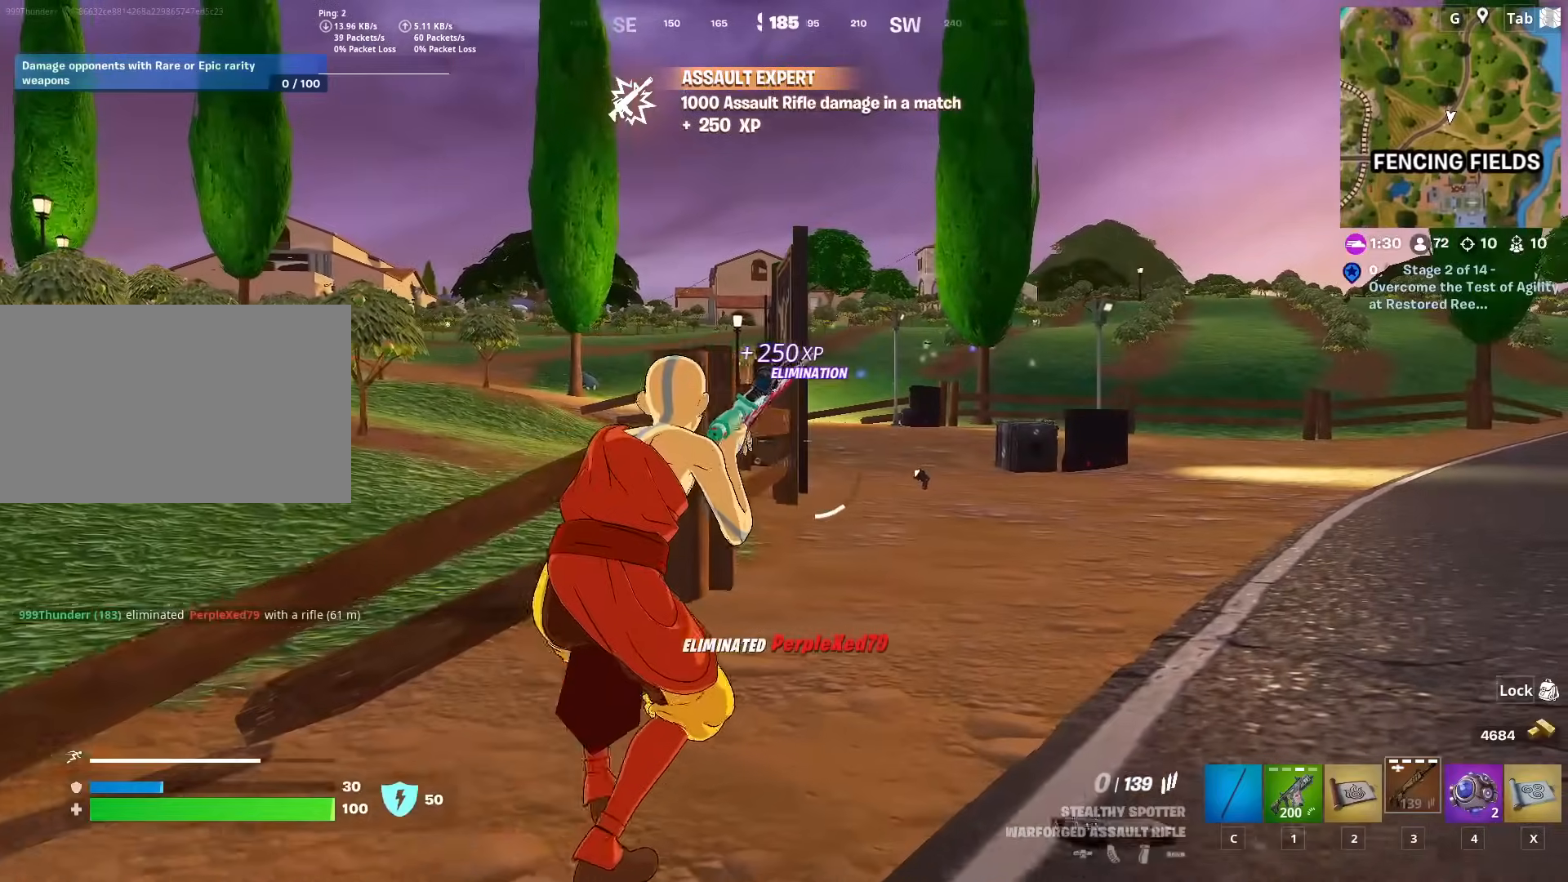
{"keys": ["d", "space", "w"], "mouse": [], "mouse_move": "still", "events": [[434, "space", "down"]]}
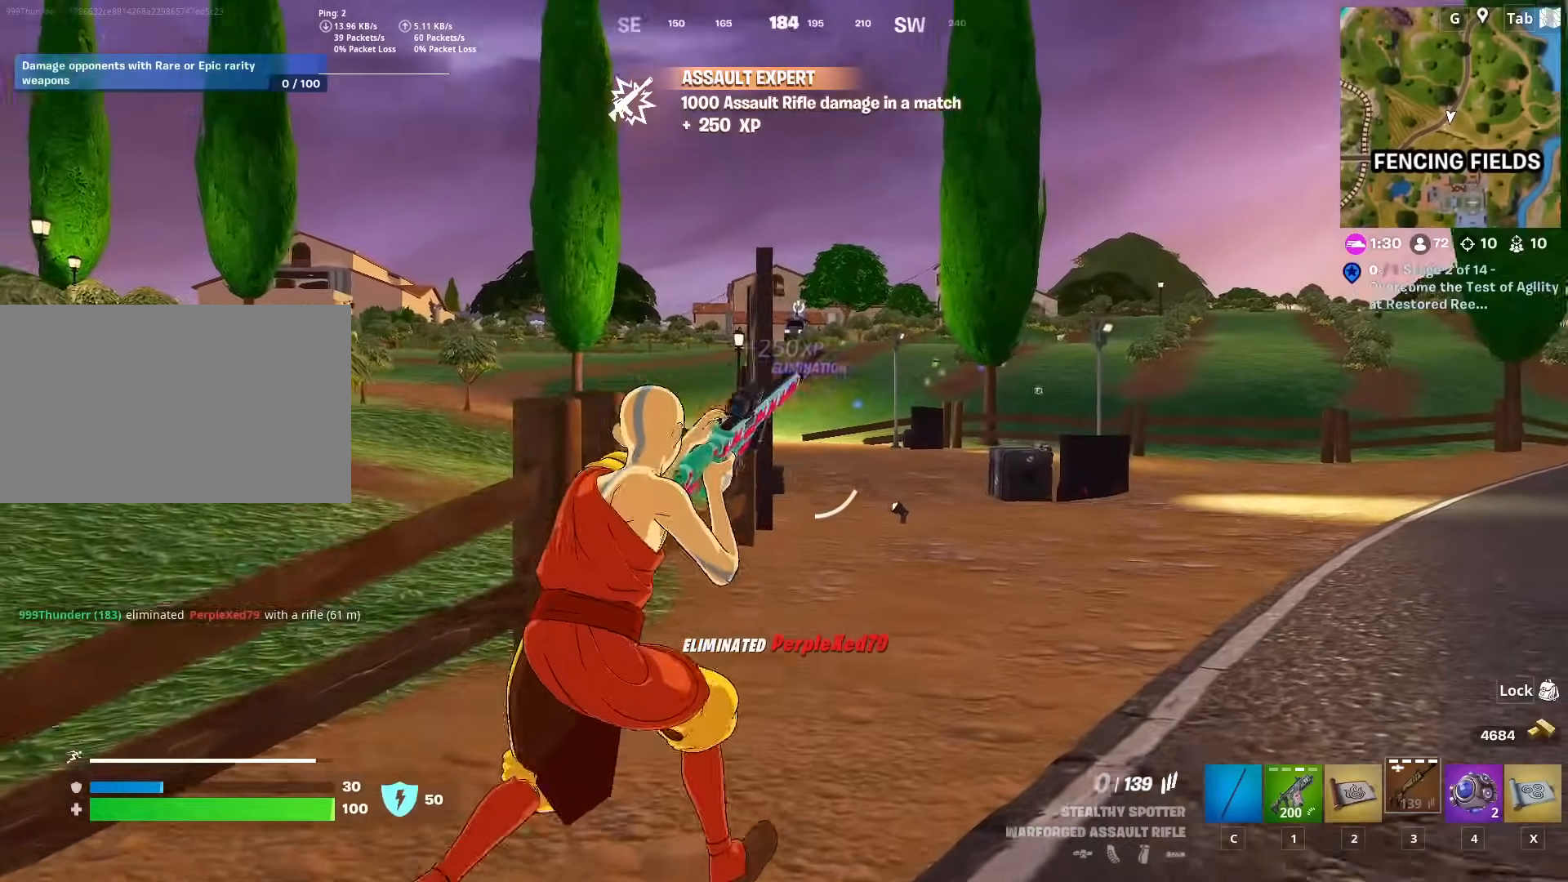
{"keys": ["d"], "mouse": [], "mouse_move": "still", "events": [[150, "space", "up"], [200, "w", "up"], [251, "shift", "down"], [434, "shift", "up"]]}
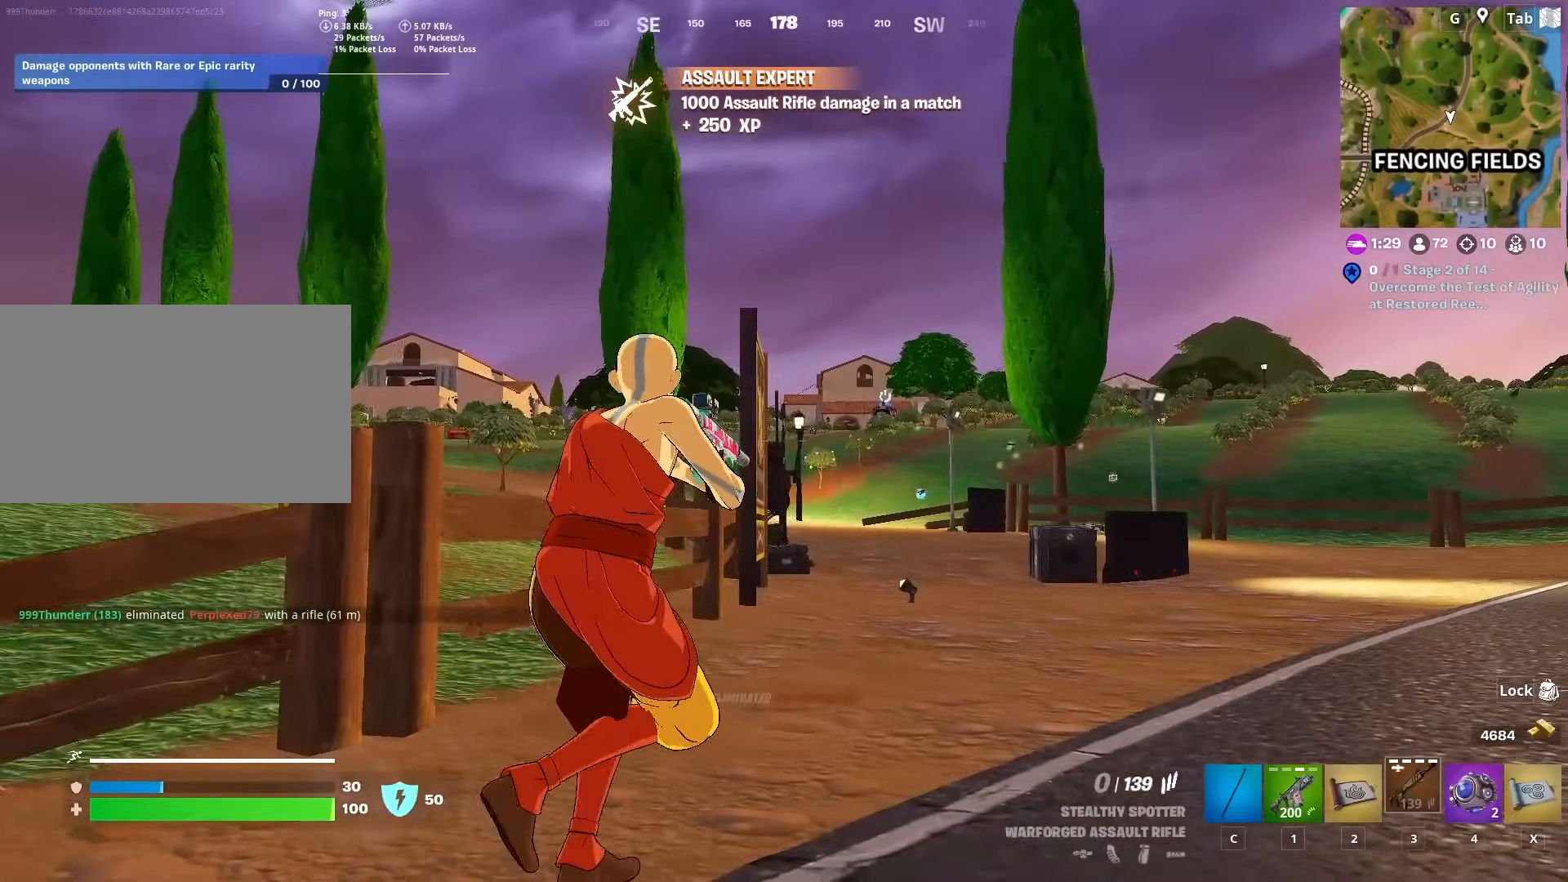
{"keys": ["d", "w"], "mouse": ["right"], "mouse_move": "up-right", "events": [[33, "a", "down"], [33, "d", "up"], [67, "mouse_right", "down"], [117, "space", "down"], [217, "a", "up"], [217, "d", "down"], [317, "space", "up"], [317, "w", "down"]]}
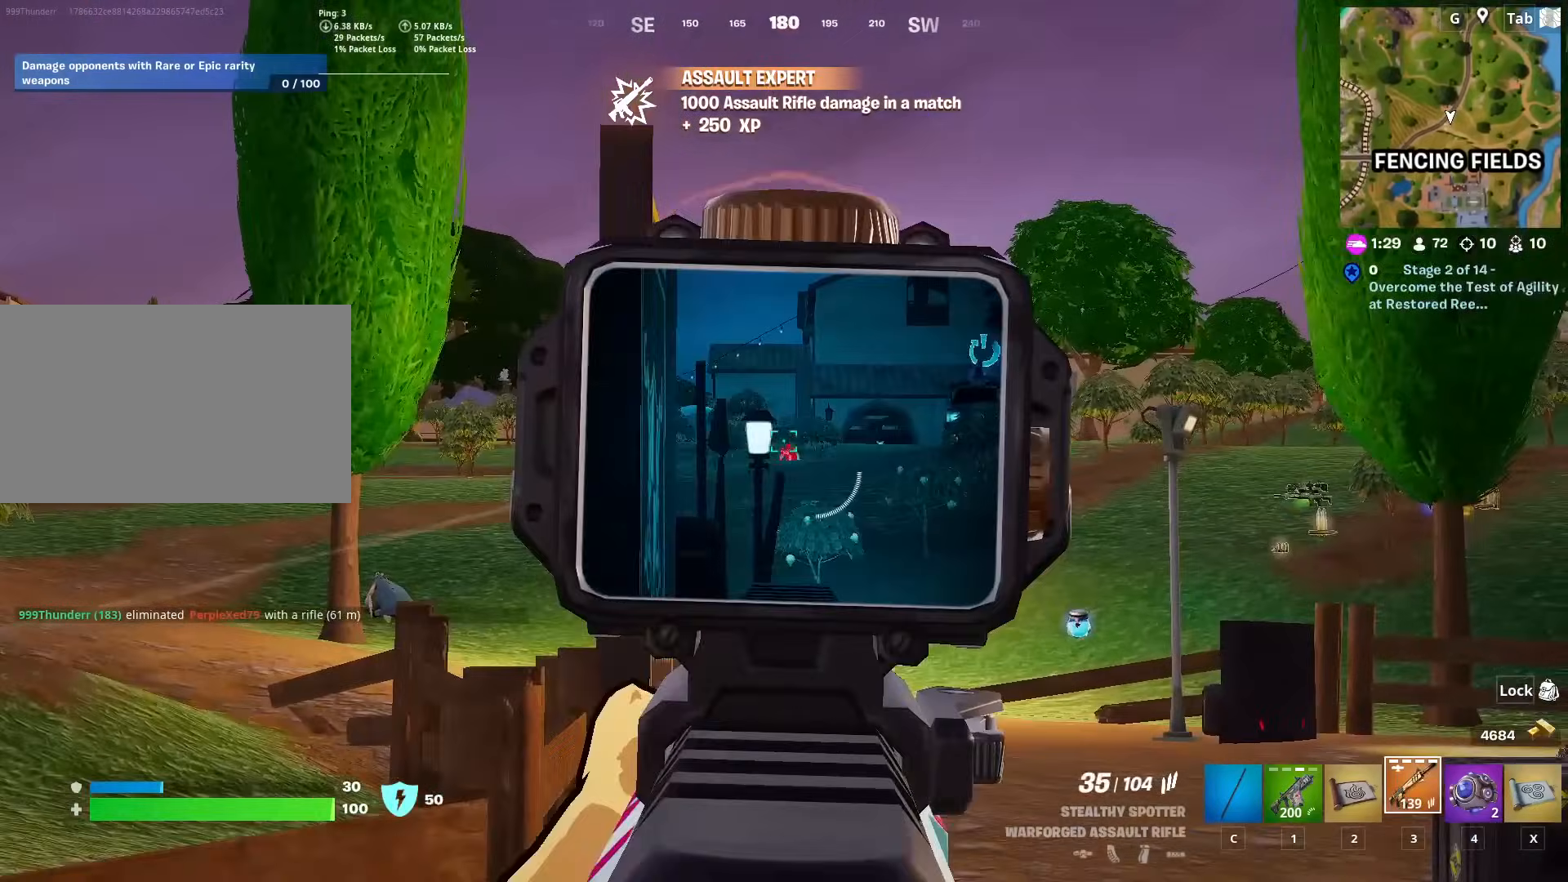
{"keys": ["d", "w"], "mouse": ["right"], "mouse_move": "down", "events": [[50, "mouse_left", "down"], [184, "mouse_left", "up"], [367, "mouse_left", "down"], [467, "mouse_left", "up"]]}
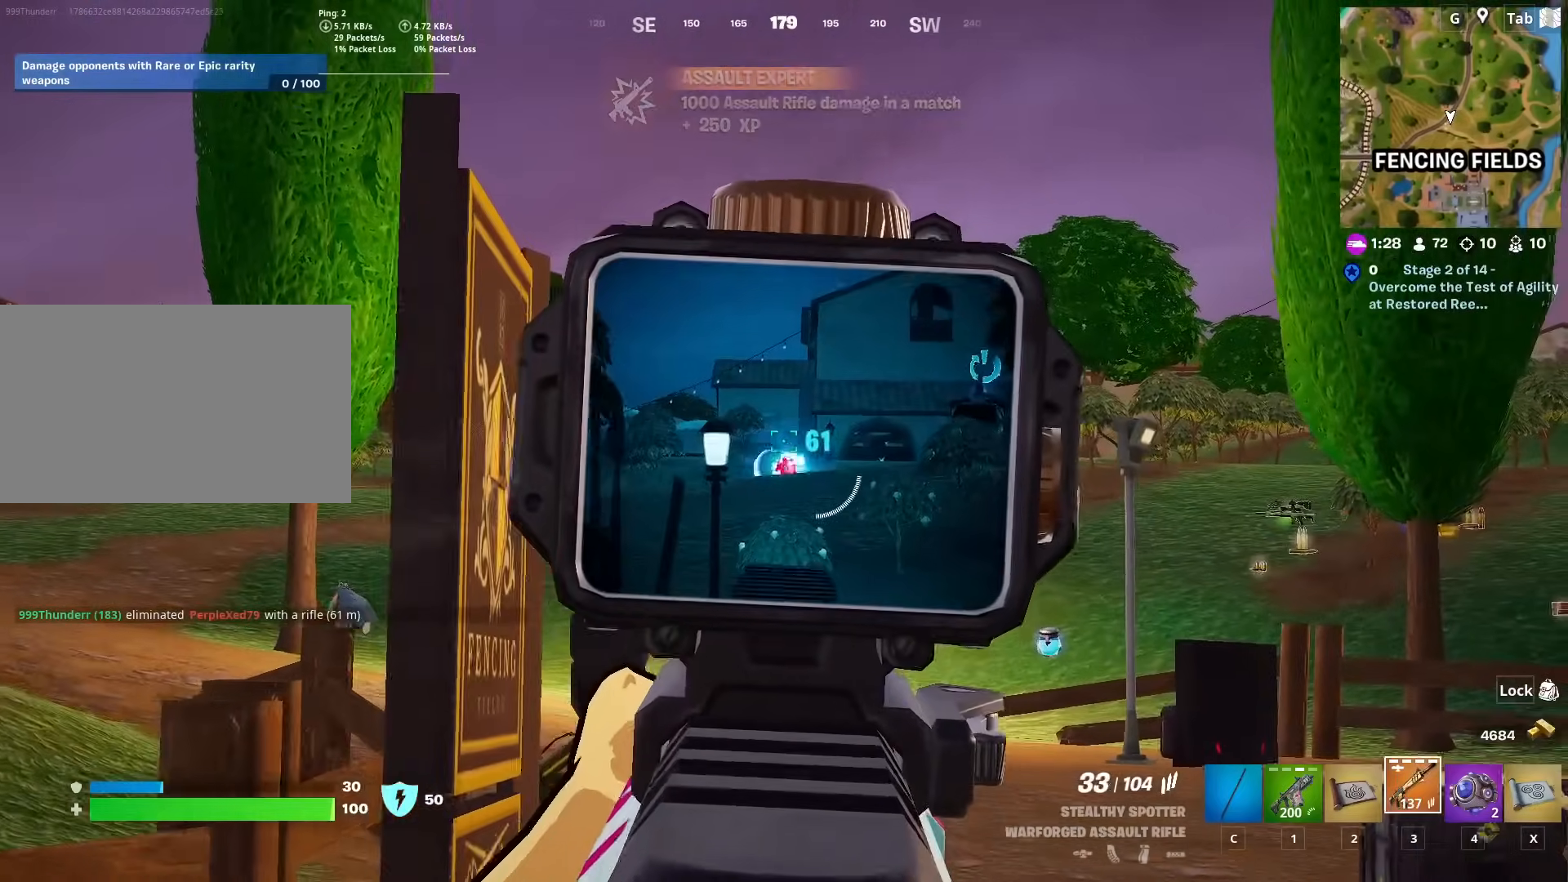
{"keys": ["w"], "mouse": ["right"], "mouse_move": "down", "events": [[67, "mouse_left", "down"], [117, "mouse_left", "up"], [167, "d", "up"], [200, "mouse_left", "down"], [300, "mouse_left", "up"], [384, "mouse_left", "down"], [484, "mouse_left", "up"]]}
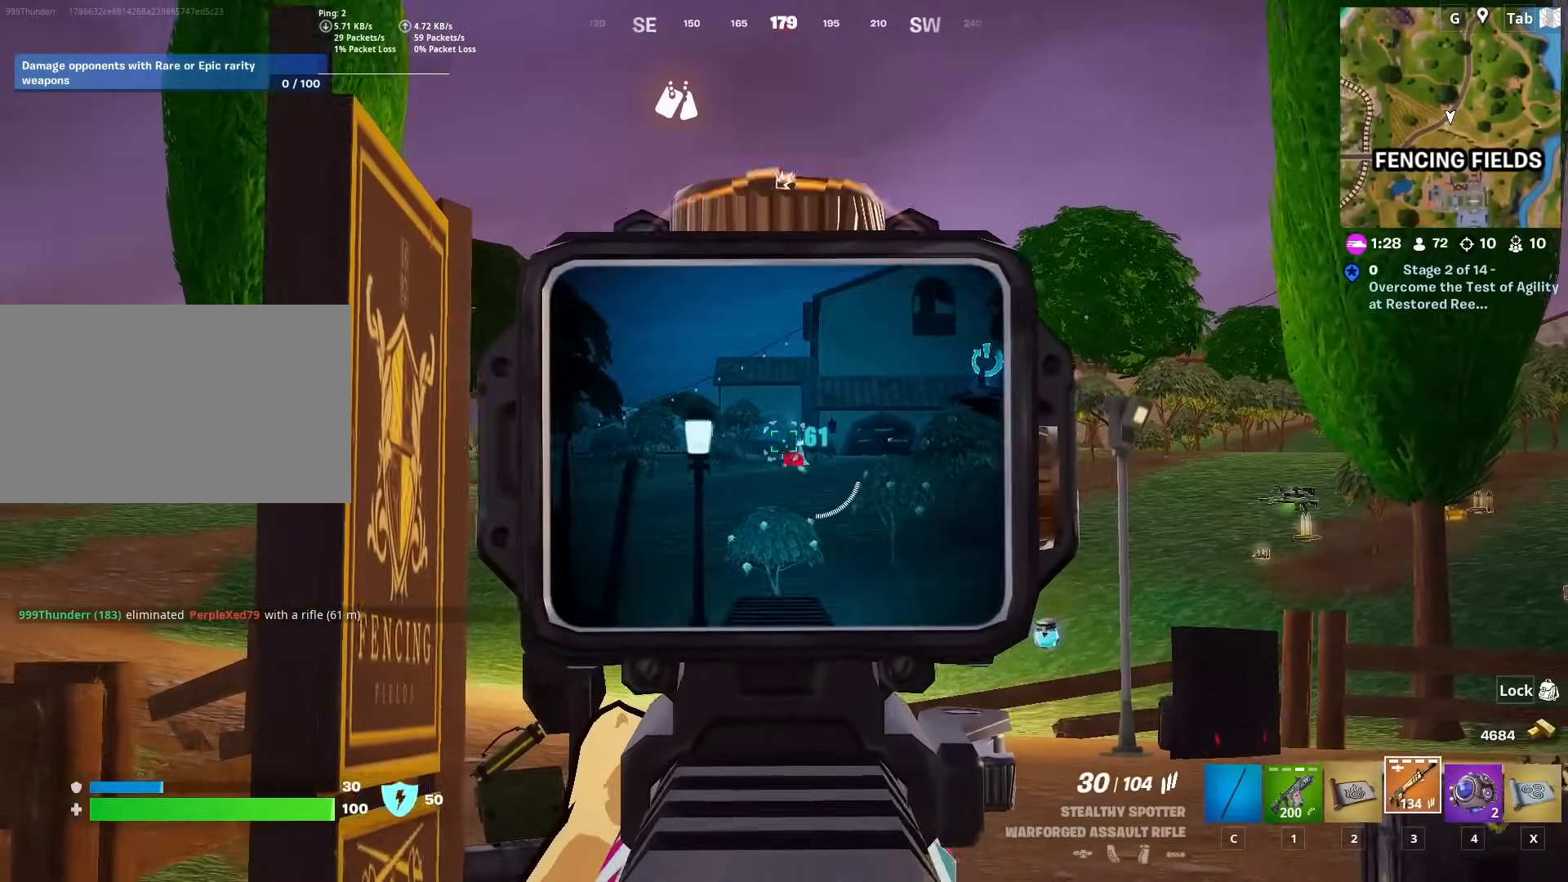
{"keys": ["w"], "mouse": ["left", "right"], "mouse_move": "still", "events": [[317, "mouse_left", "down"], [417, "mouse_left", "up"], [501, "mouse_left", "down"]]}
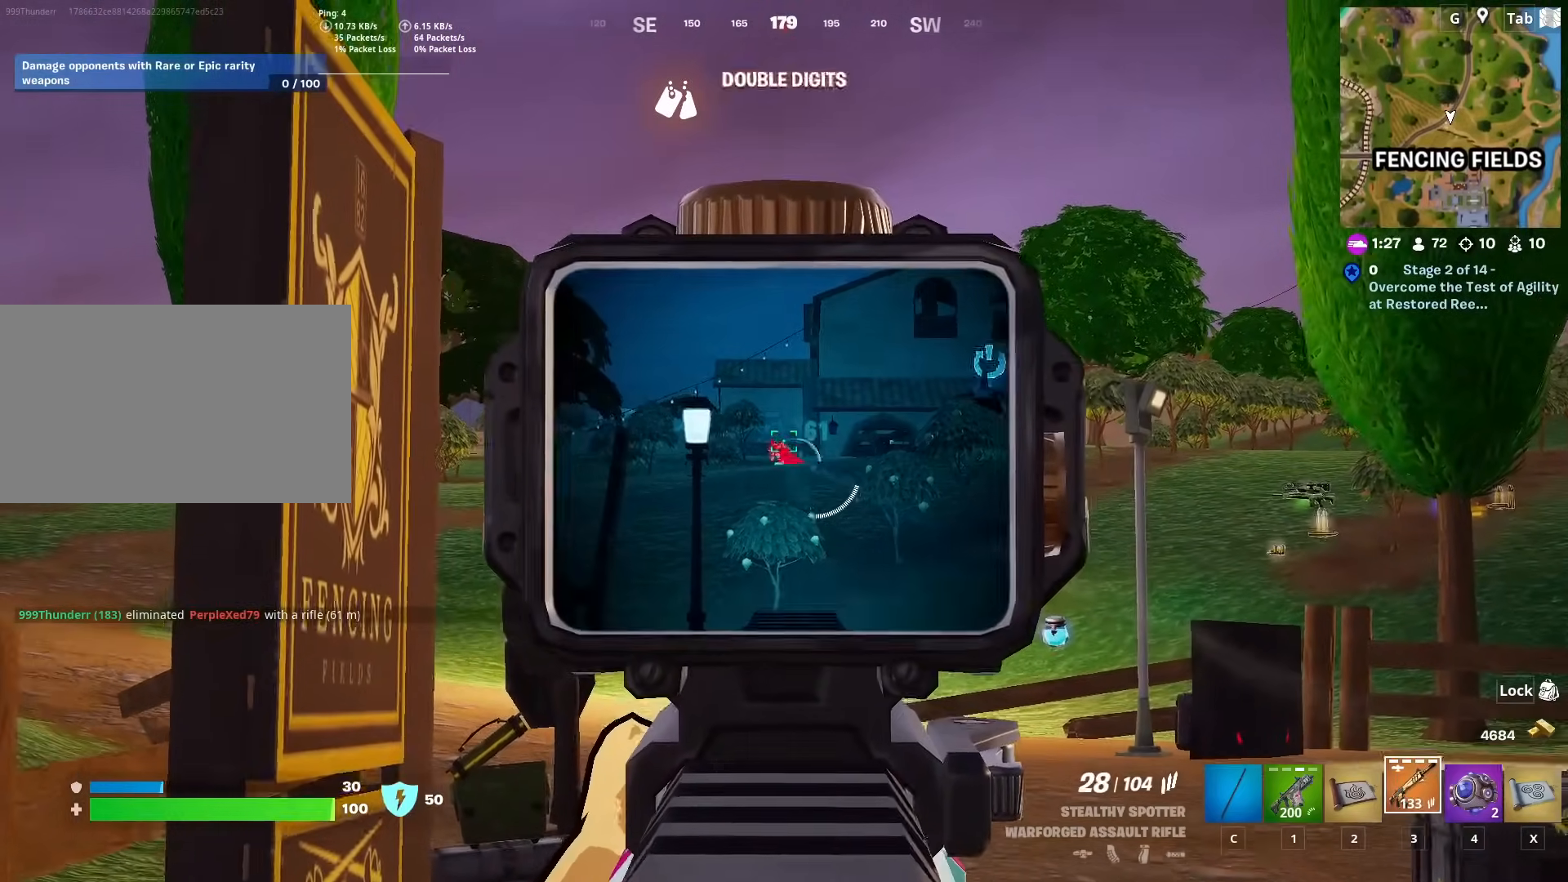
{"keys": ["w"], "mouse": ["left", "right"], "mouse_move": "still", "events": [[50, "mouse_left", "up"], [133, "mouse_left", "down"], [233, "mouse_left", "up"], [283, "mouse_left", "down"], [384, "mouse_left", "up"], [417, "mouse_left", "down"]]}
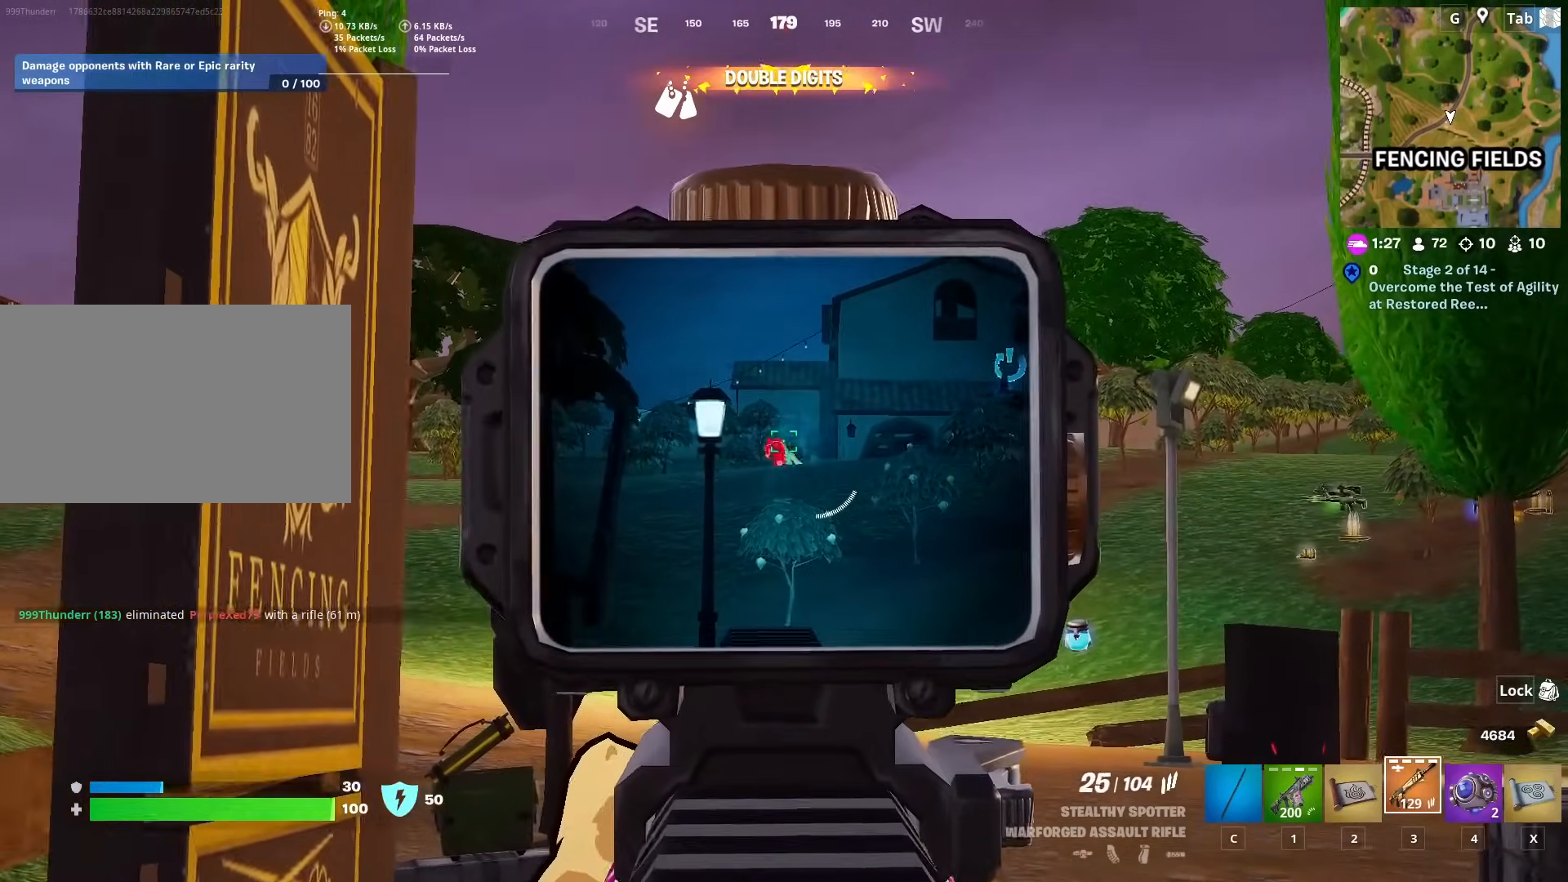
{"keys": ["w"], "mouse": ["right"], "mouse_move": "still", "events": [[17, "mouse_left", "up"], [117, "mouse_left", "down"], [201, "mouse_left", "up"], [251, "mouse_left", "down"], [384, "mouse_left", "up"]]}
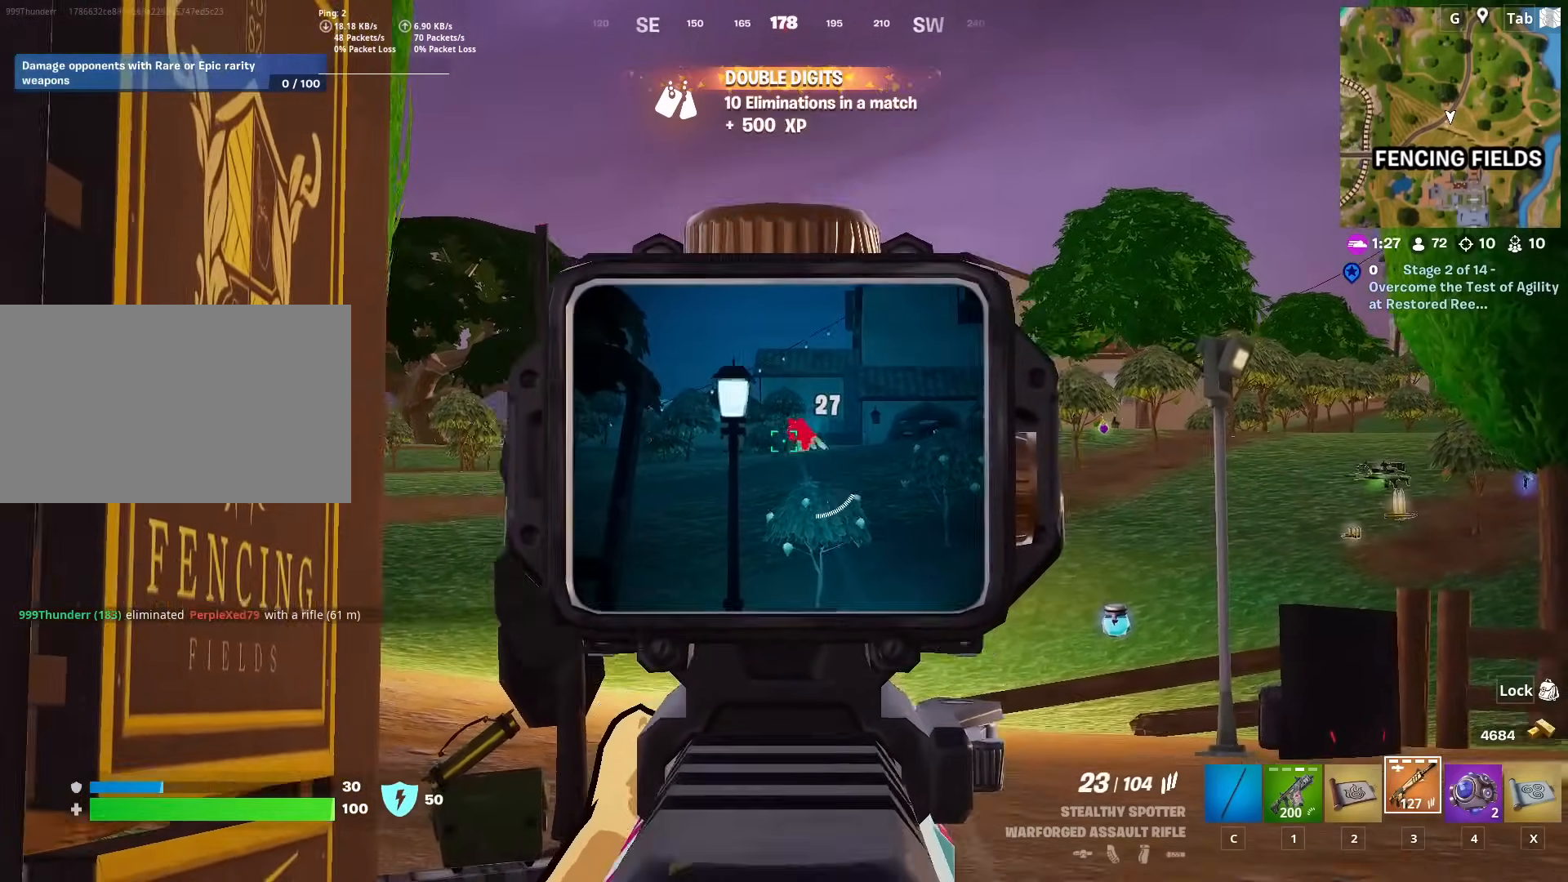
{"keys": ["d", "w"], "mouse": ["left", "right"], "mouse_move": "right", "events": [[33, "mouse_left", "down"], [83, "mouse_left", "up"], [133, "mouse_left", "down"], [217, "mouse_left", "up"], [317, "mouse_left", "down"], [367, "d", "down"], [417, "mouse_left", "up"], [500, "mouse_left", "down"]]}
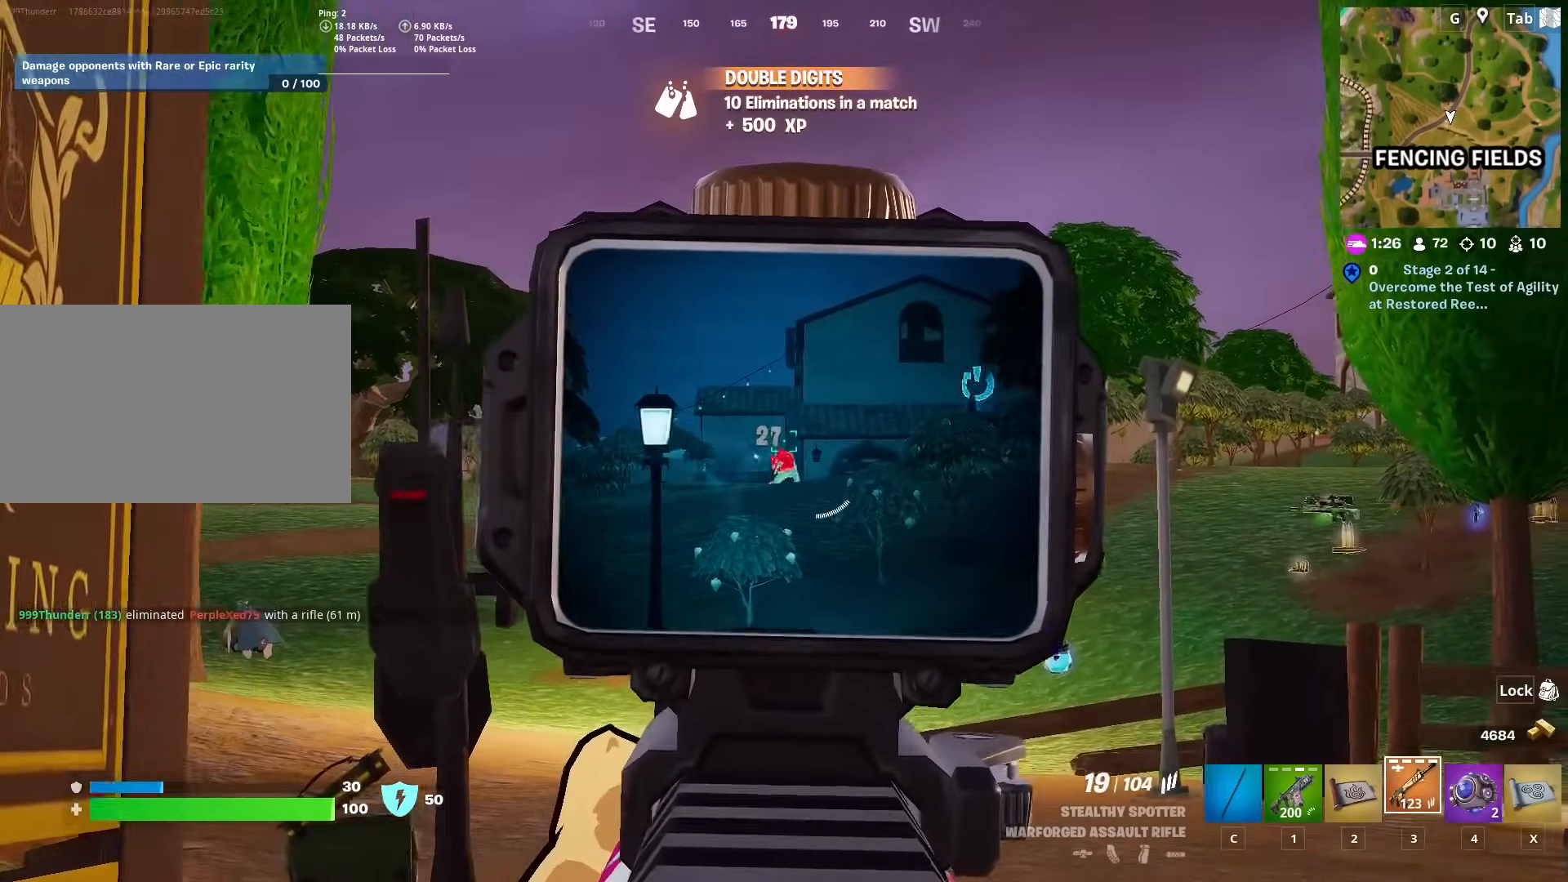
{"keys": ["d", "w"], "mouse": ["left", "right"], "mouse_move": "up-right", "events": [[100, "mouse_left", "up"], [100, "shift", "down"], [134, "mouse_left", "down"], [234, "mouse_left", "up"], [284, "shift", "up"], [334, "mouse_left", "down"], [434, "mouse_left", "up"], [484, "mouse_left", "down"]]}
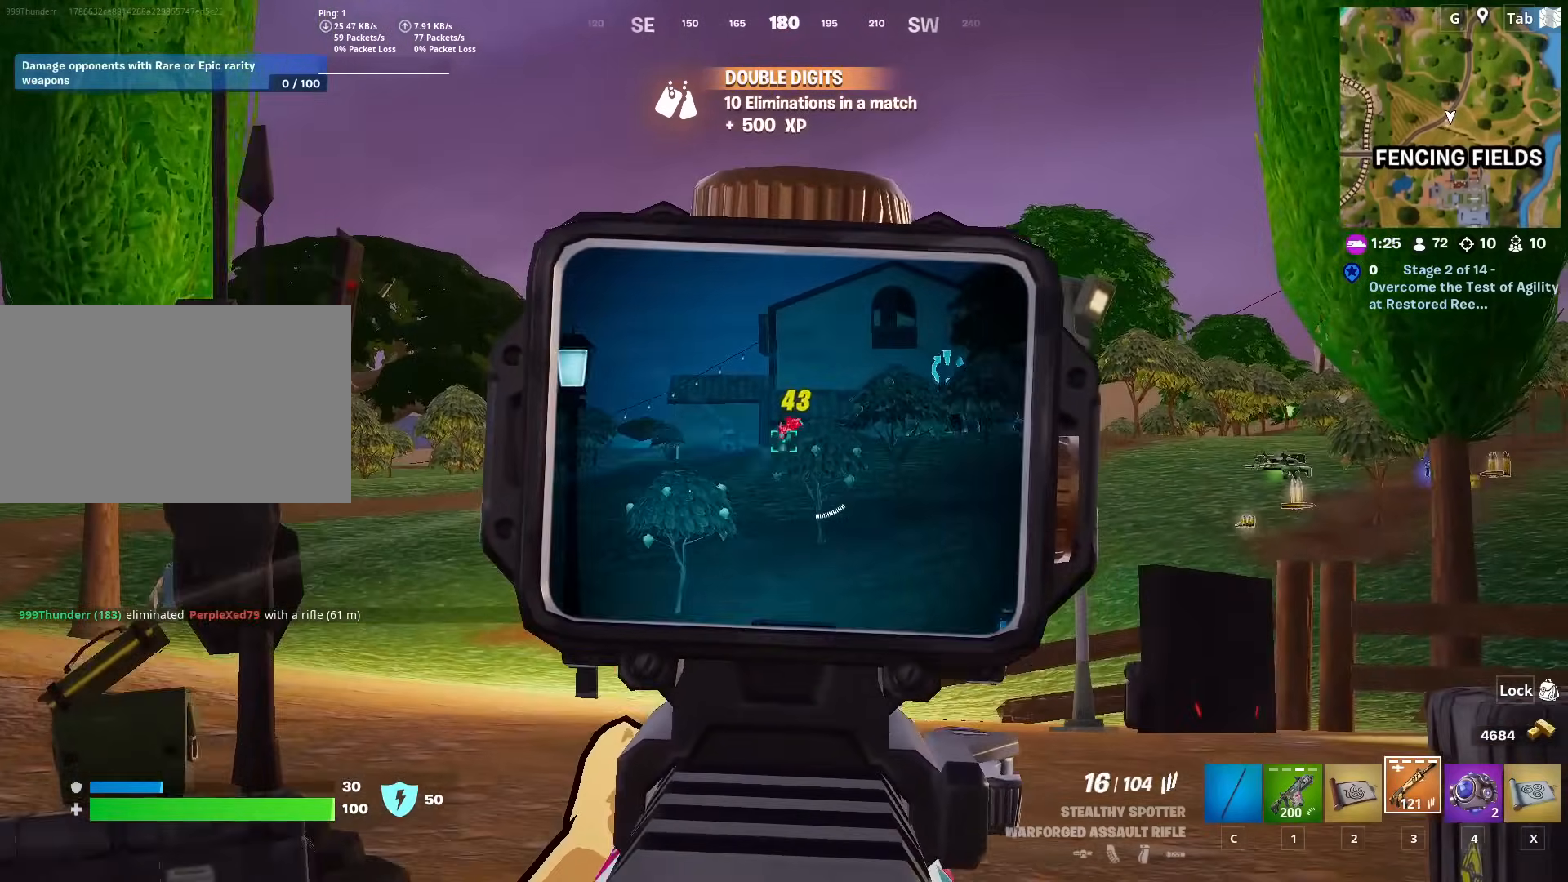
{"keys": ["space", "w"], "mouse": ["left", "right"], "mouse_move": "down-left", "events": [[67, "mouse_left", "up"], [150, "mouse_left", "down"], [250, "d", "up"], [250, "mouse_left", "up"], [350, "mouse_left", "down"], [350, "space", "down"], [434, "mouse_left", "up"], [484, "mouse_left", "down"]]}
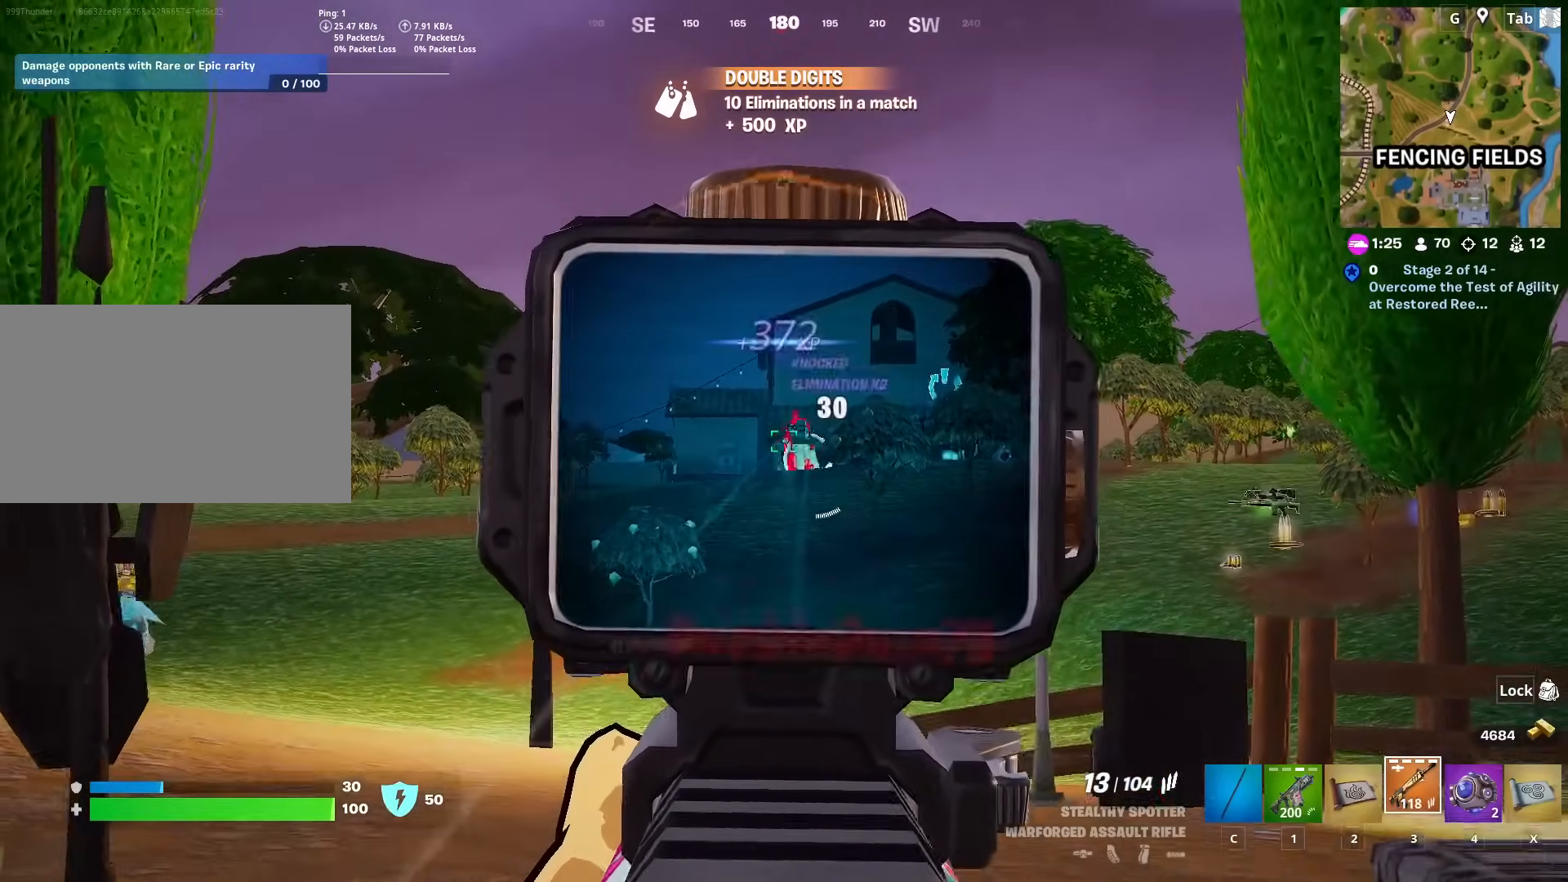
{"keys": ["ctrl", "w"], "mouse": [], "mouse_move": "still", "events": [[34, "space", "up"], [67, "mouse_left", "up"], [184, "mouse_left", "down"], [234, "mouse_left", "up"], [234, "mouse_right", "up"], [317, "d", "down"], [351, "ctrl", "down"], [351, "d", "up"]]}
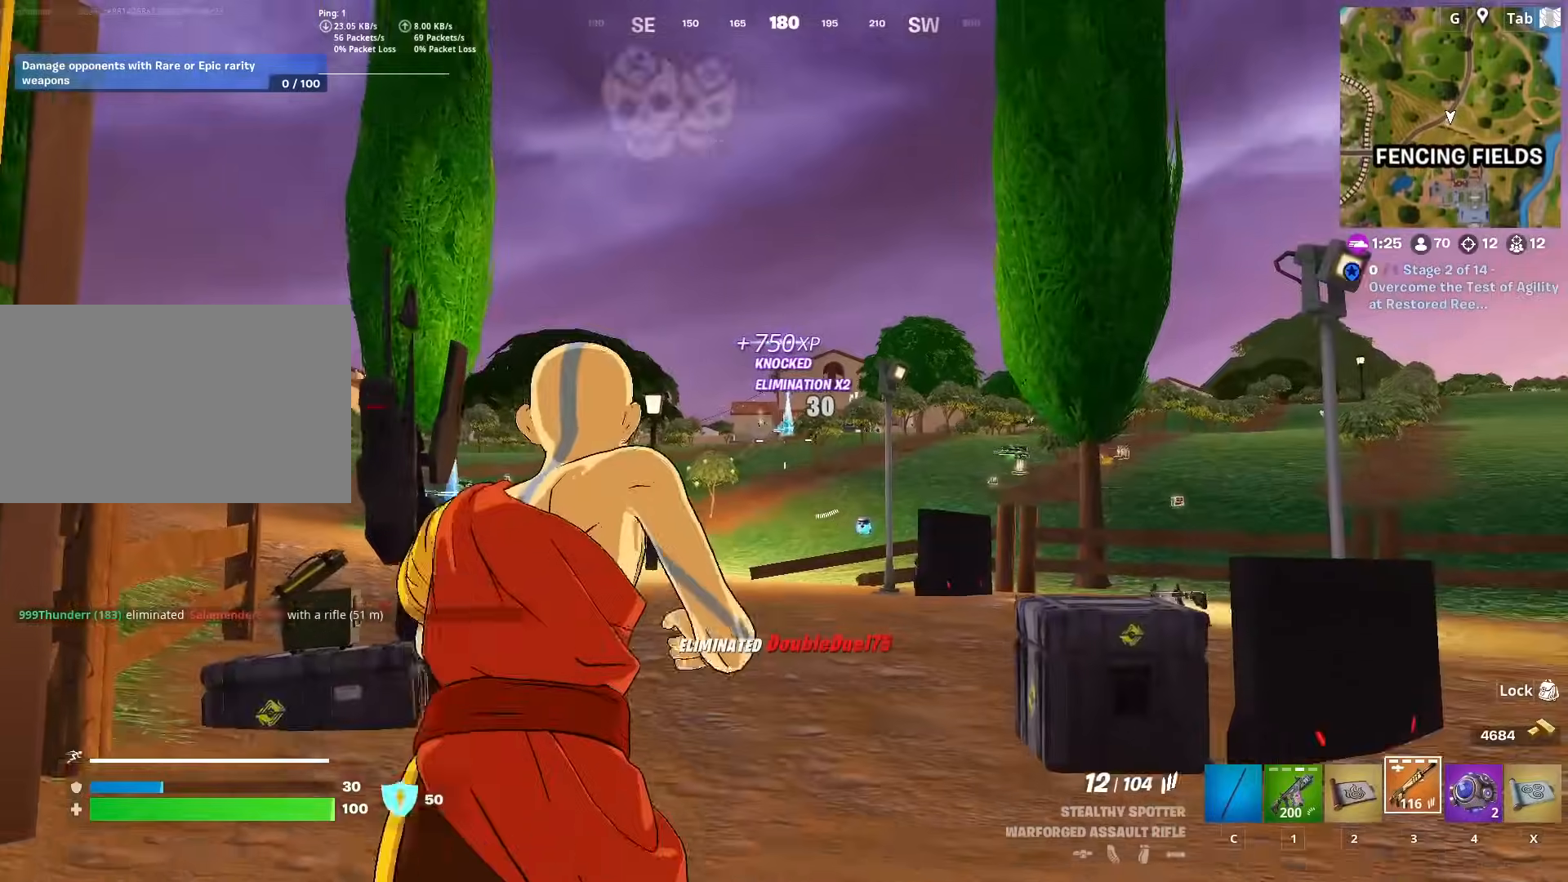
{"keys": ["space", "w"], "mouse": [], "mouse_move": "still", "events": [[100, "ctrl", "up"], [133, "d", "down"], [367, "d", "up"], [434, "space", "down"]]}
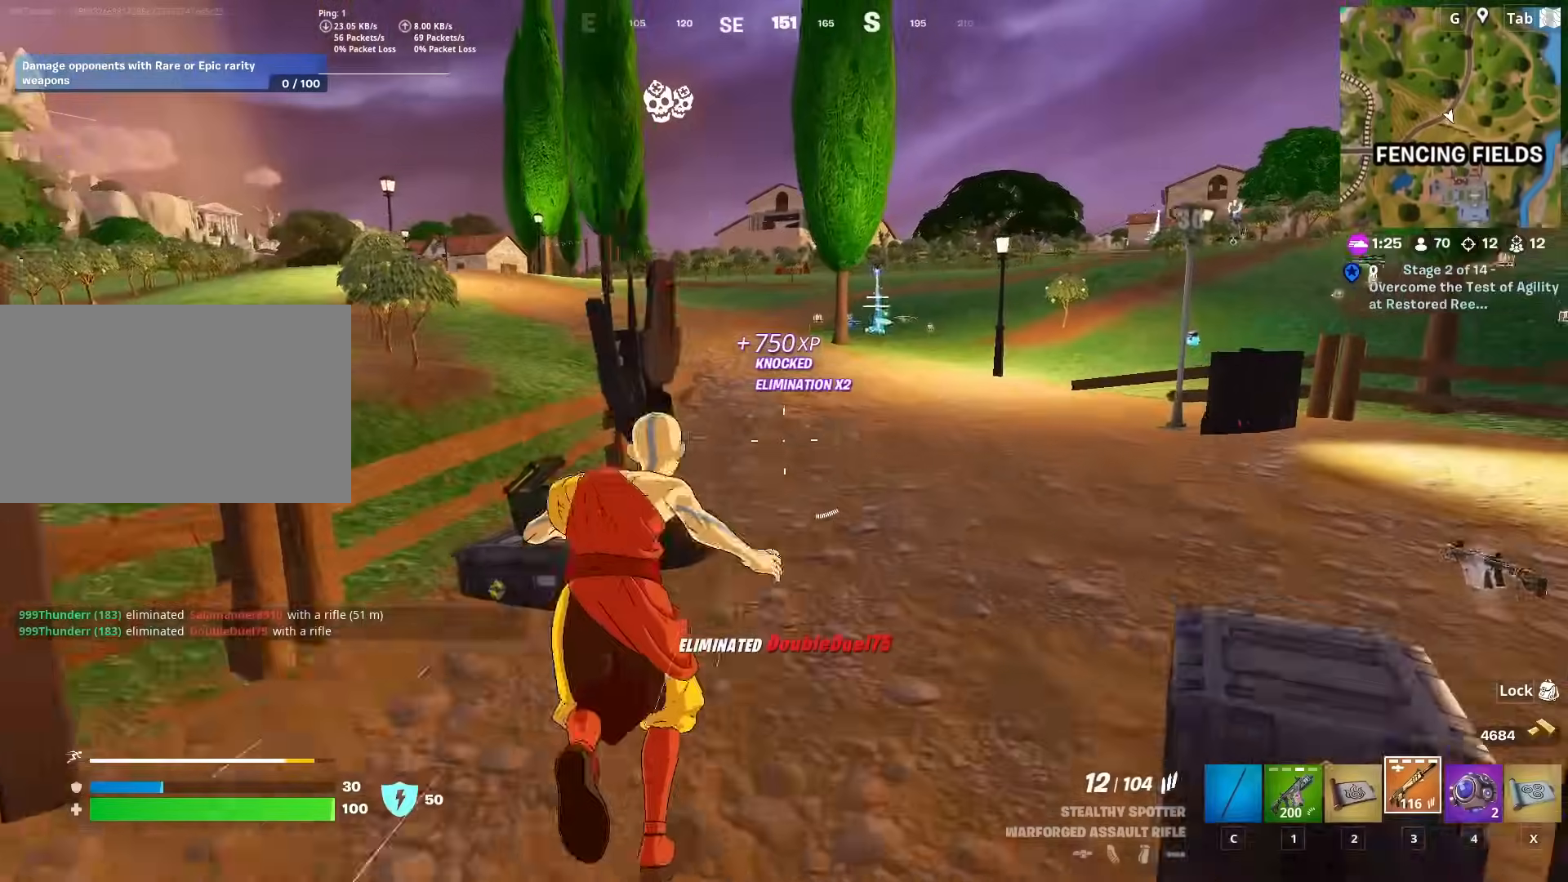
{"keys": ["w"], "mouse": [], "mouse_move": "still", "events": [[67, "d", "down"], [150, "space", "up"], [200, "d", "up"]]}
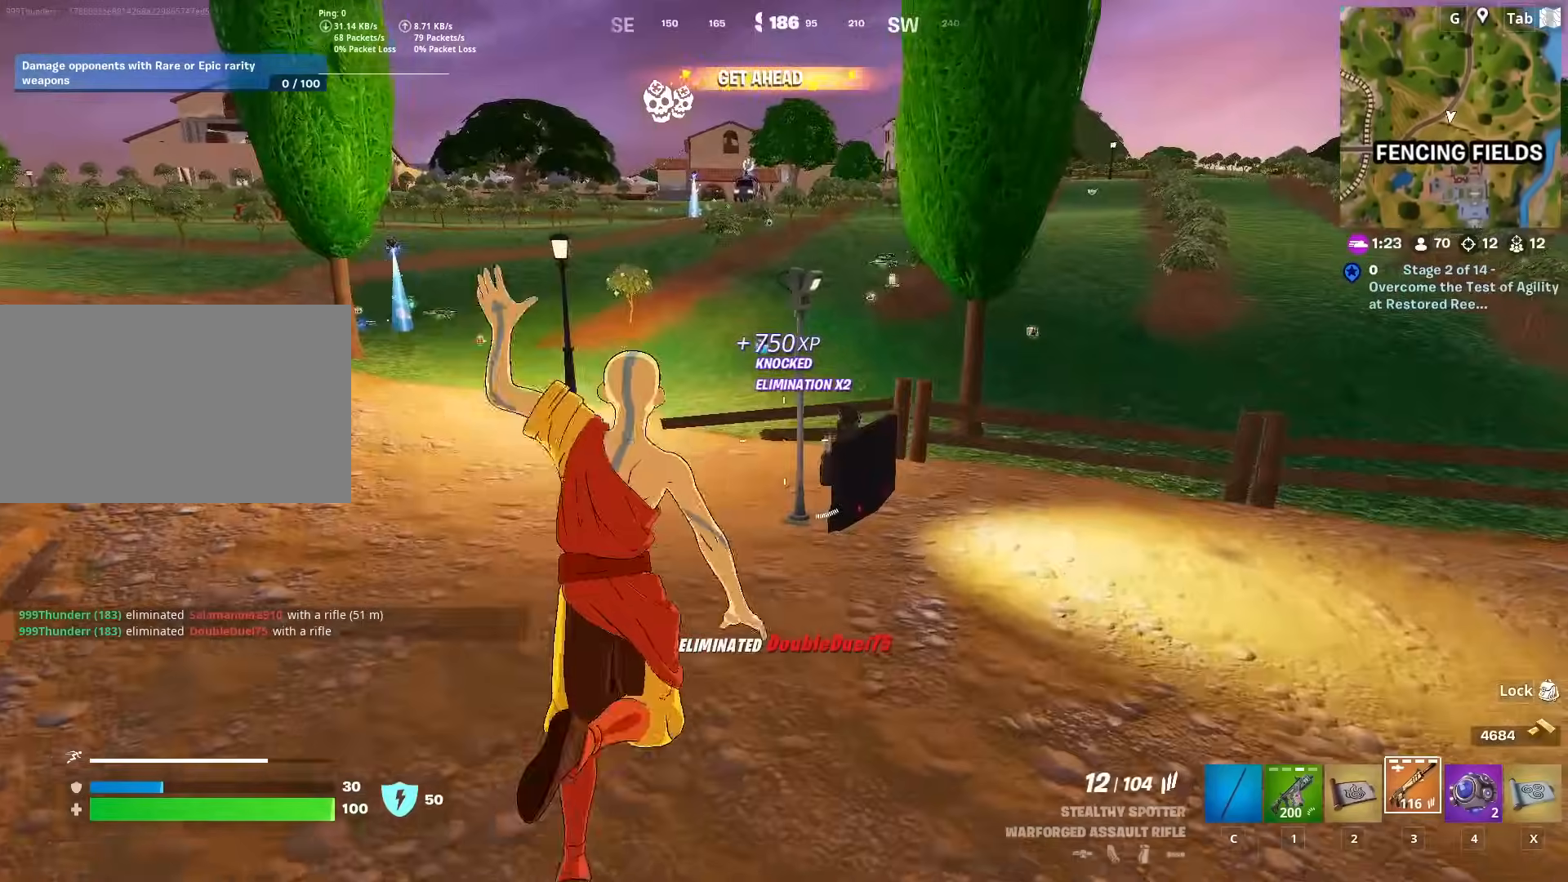
{"keys": ["a", "w"], "mouse": [], "mouse_move": "left", "events": [[267, "a", "down"]]}
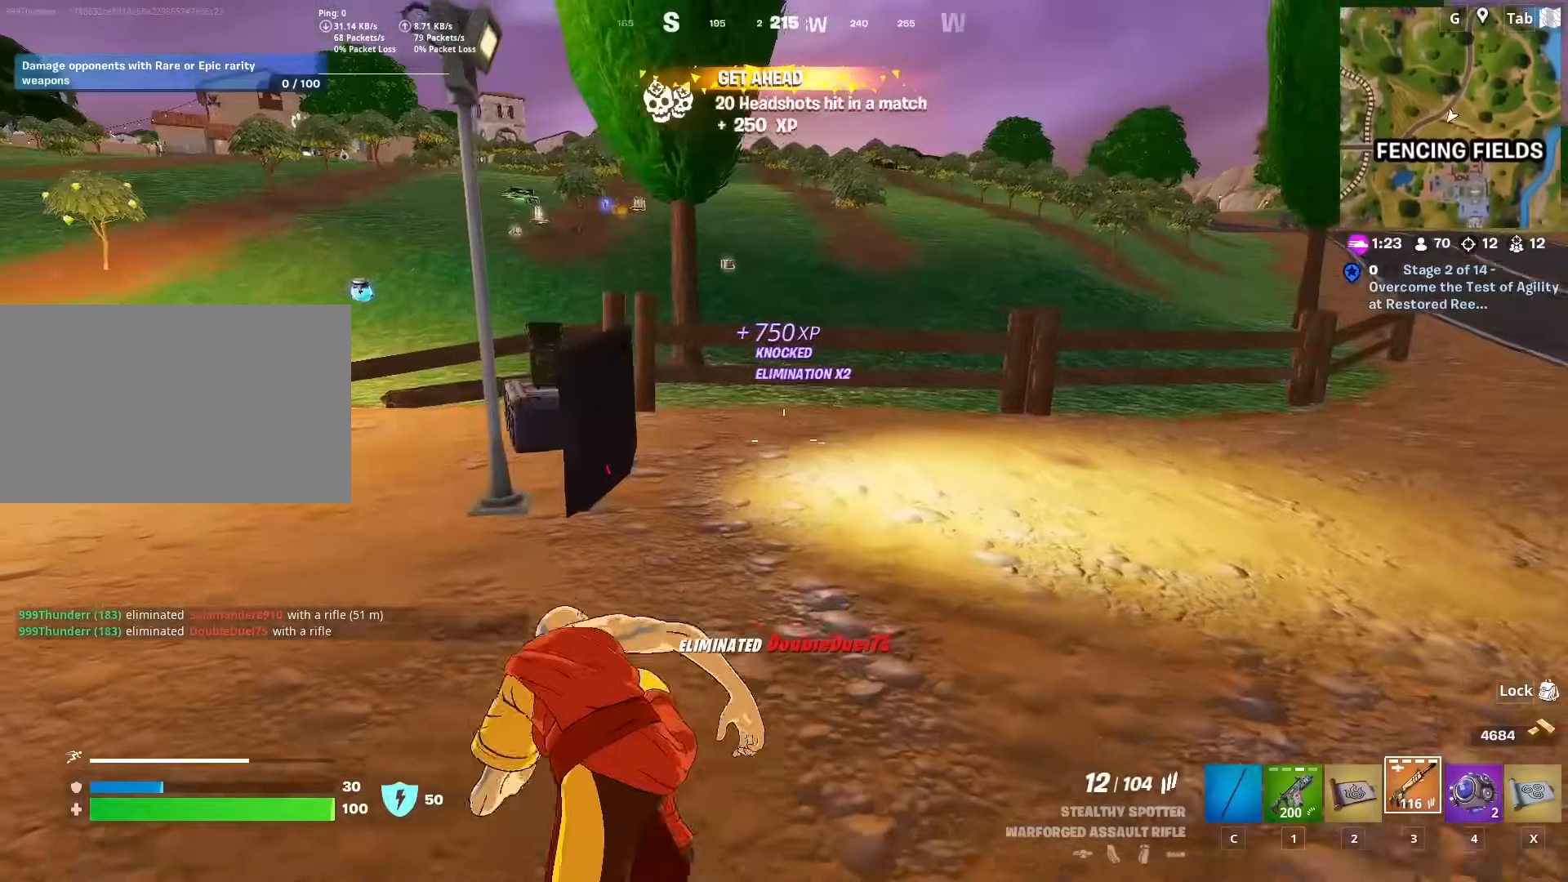
{"keys": ["w"], "mouse": [], "mouse_move": "left", "events": [[417, "a", "up"]]}
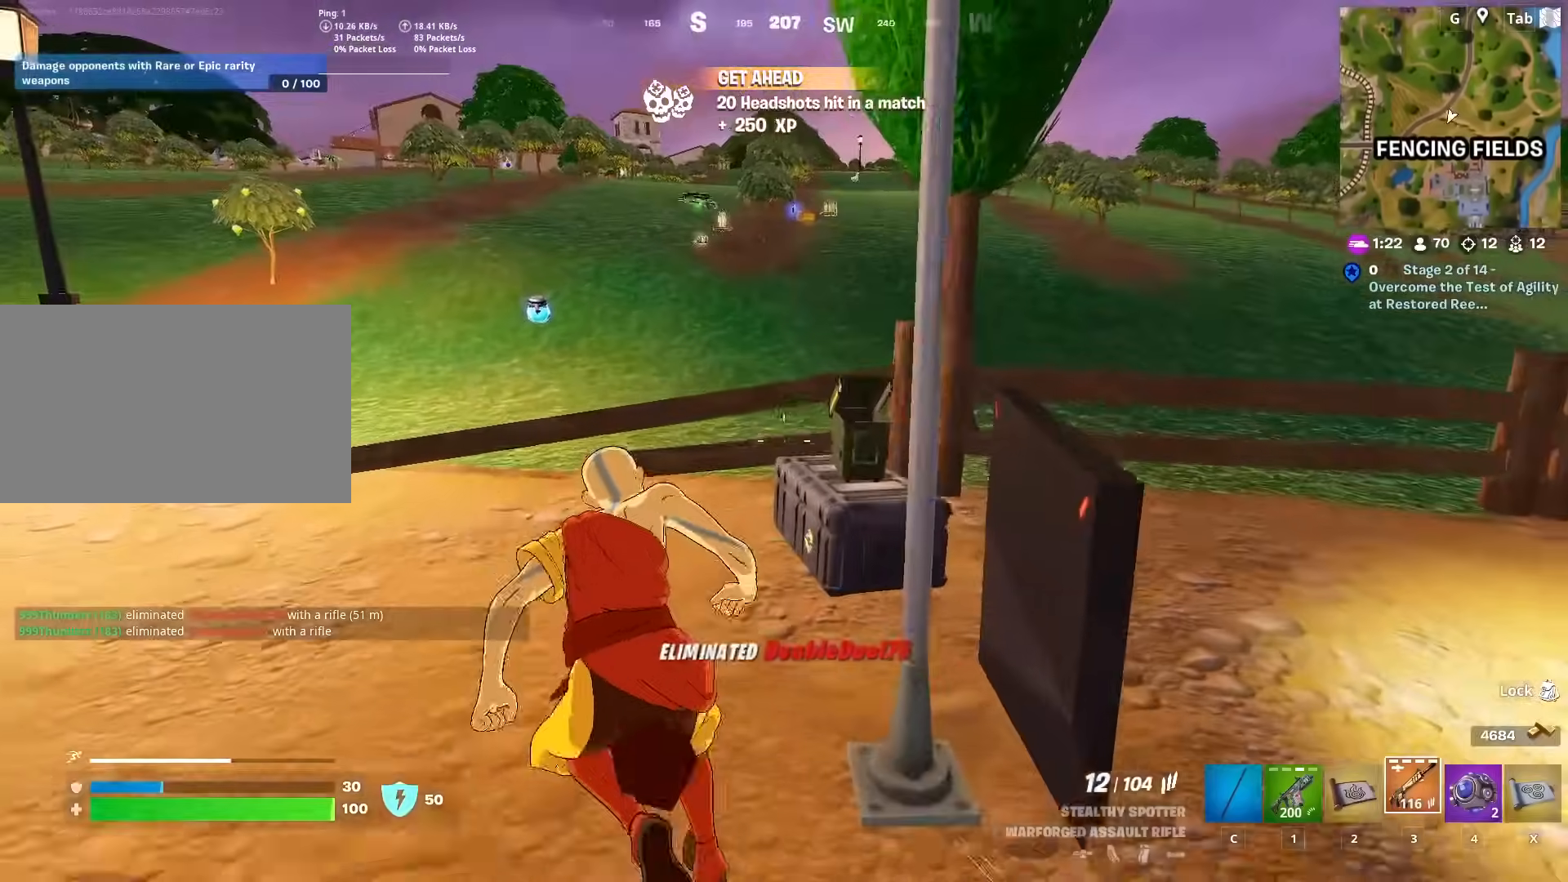
{"keys": ["a", "w"], "mouse": [], "mouse_move": "still", "events": [[150, "space", "down"], [350, "space", "up"], [400, "a", "down"]]}
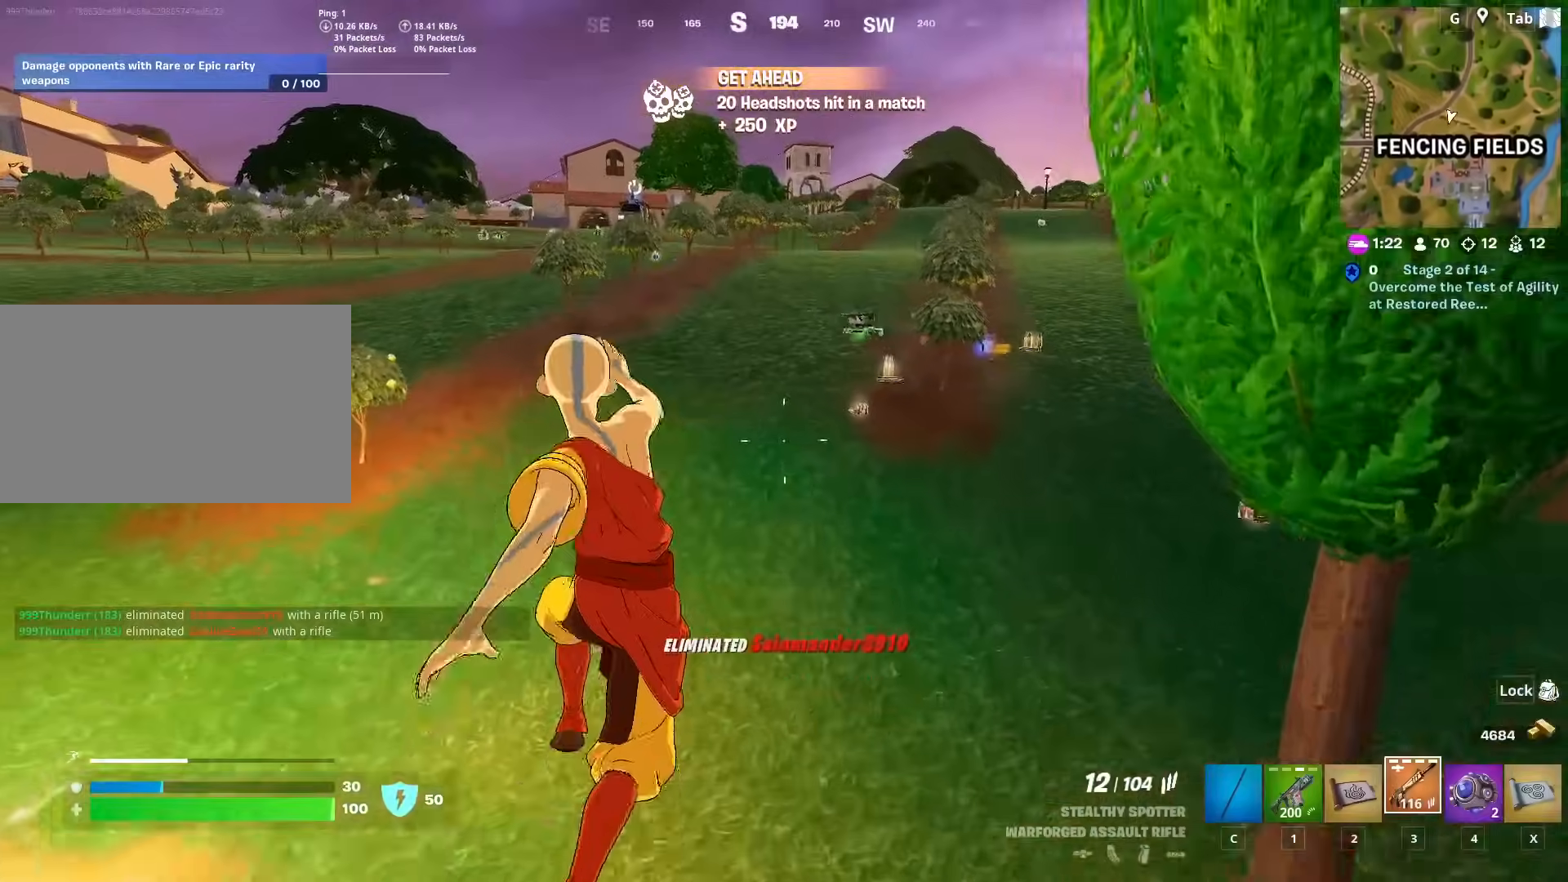
{"keys": ["w"], "mouse": ["wheel"], "mouse_move": "down", "events": [[117, "a", "up"], [501, "mouse_wheel", "down"]]}